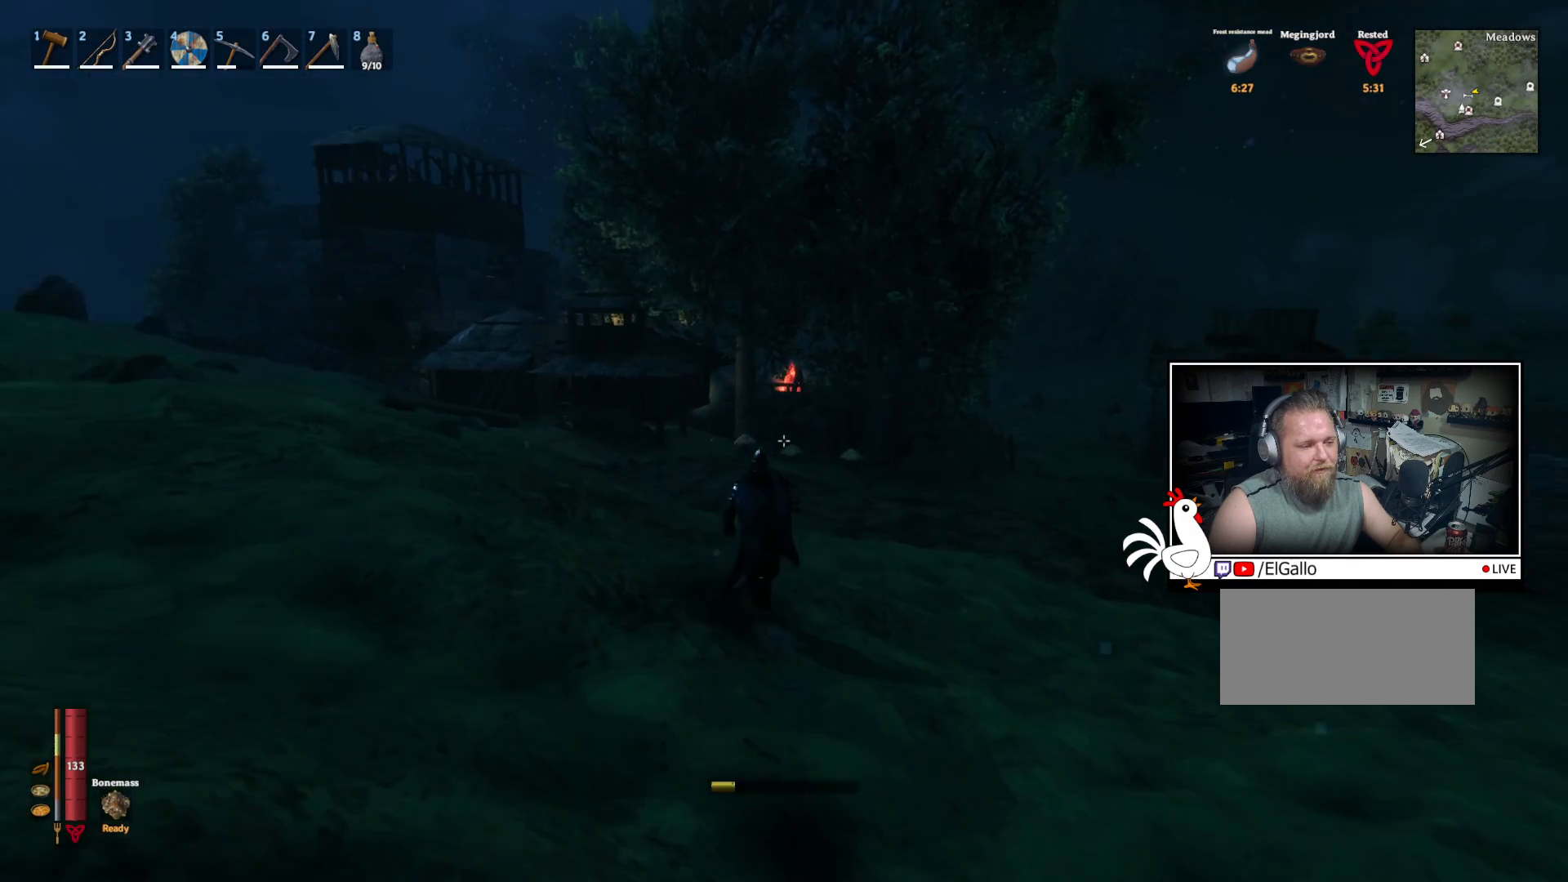
Gameplay with keyboard and mouse; each line is a JSON object with the keys and mouse buttons held at the frame after it. "events" lists presses ("down") and releases ("up") of "a", "ctrl", "d", "e", "q", "s", "shift", "space", "w", "mouse_left", "mouse_wheel", "mouse_right", "mouse_mb4" and "mouse_mb5" between this image and that frame as [ms after this image, input, new state], when the widget could be followed in between. "mouse_left", "mouse_wheel", "mouse_right", "mouse_mb4", "mouse_mb5" = the "left", "wheel", "right", "mb4", "mb5" buttons of the "mouse" list. No other keys are recorded. "wheel" means that the mouse wheel is clicked or scrolled. Mouse movement is not recorded.
{"keys": ["shift", "w"], "mouse": [], "events": [[300, "shift", "down"]]}
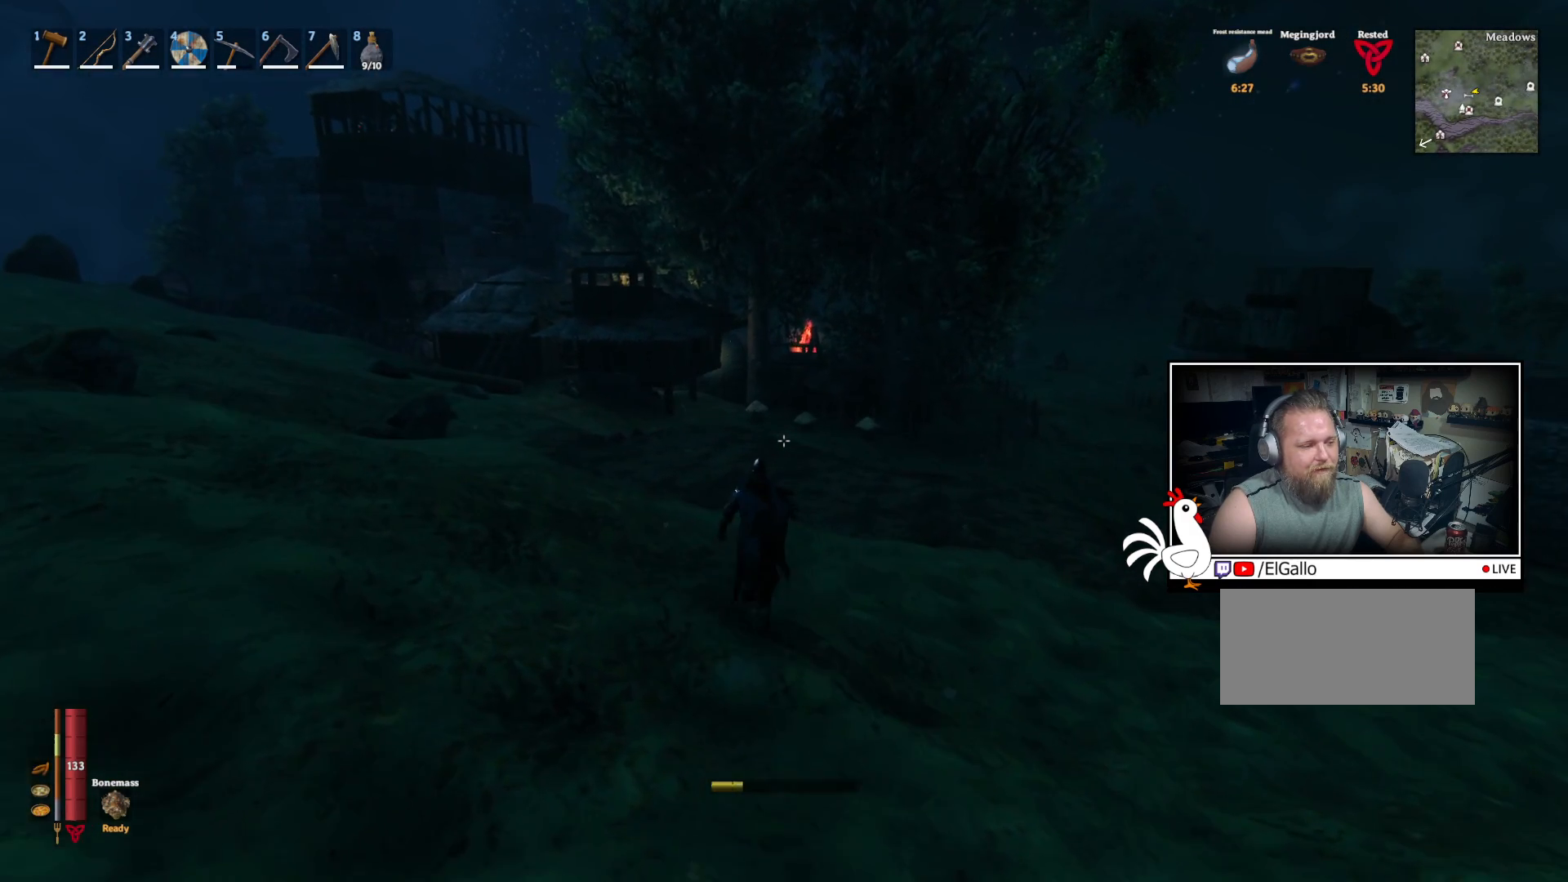
{"keys": ["shift", "w"], "mouse": [], "events": []}
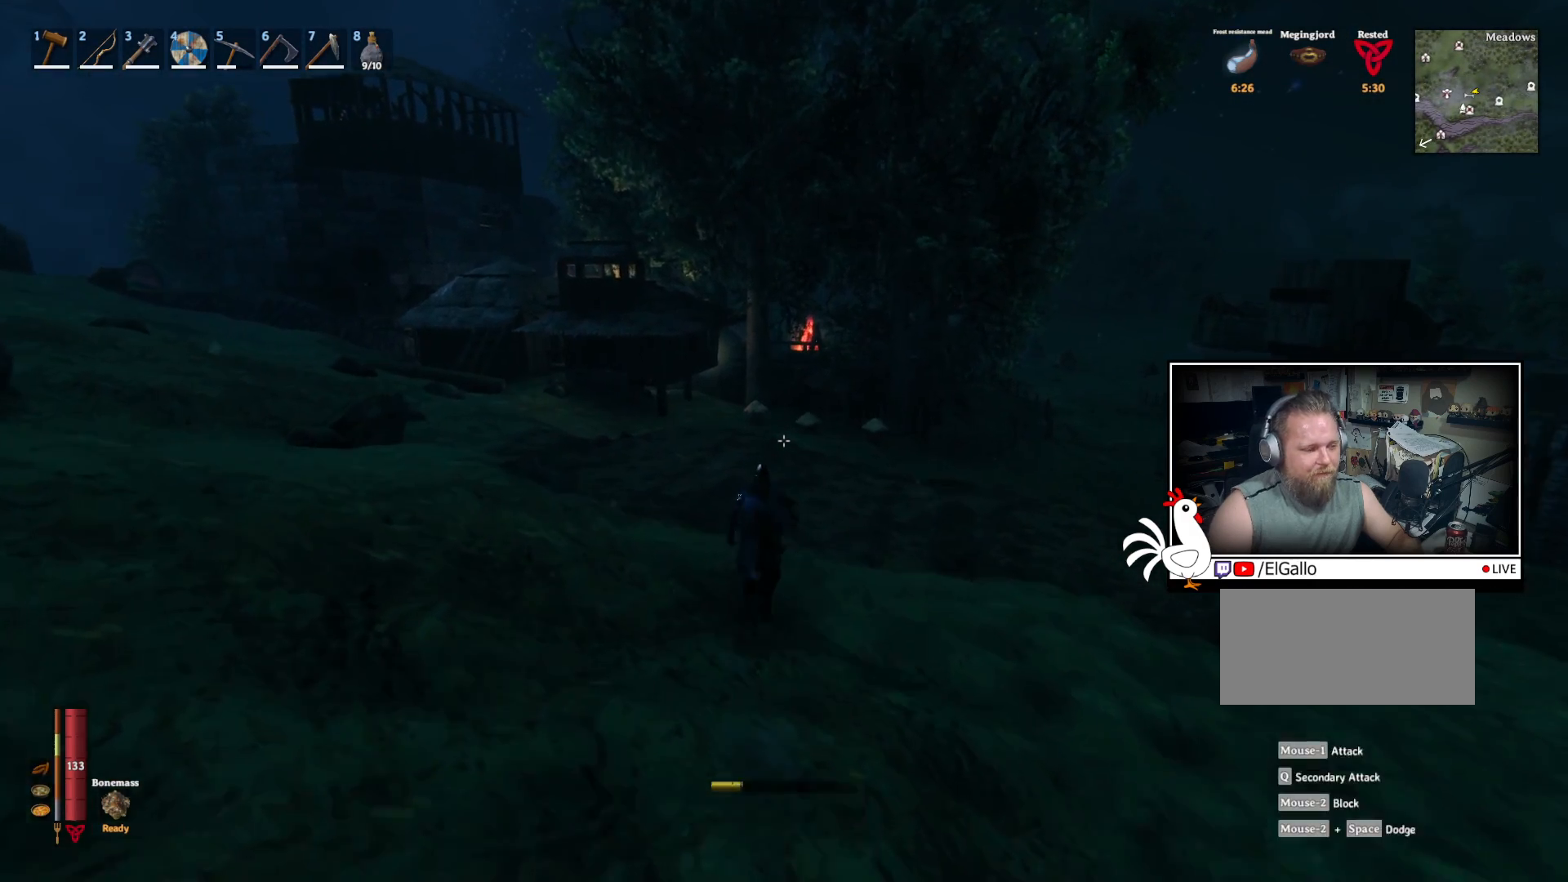
{"keys": ["shift", "w"], "mouse": [], "events": []}
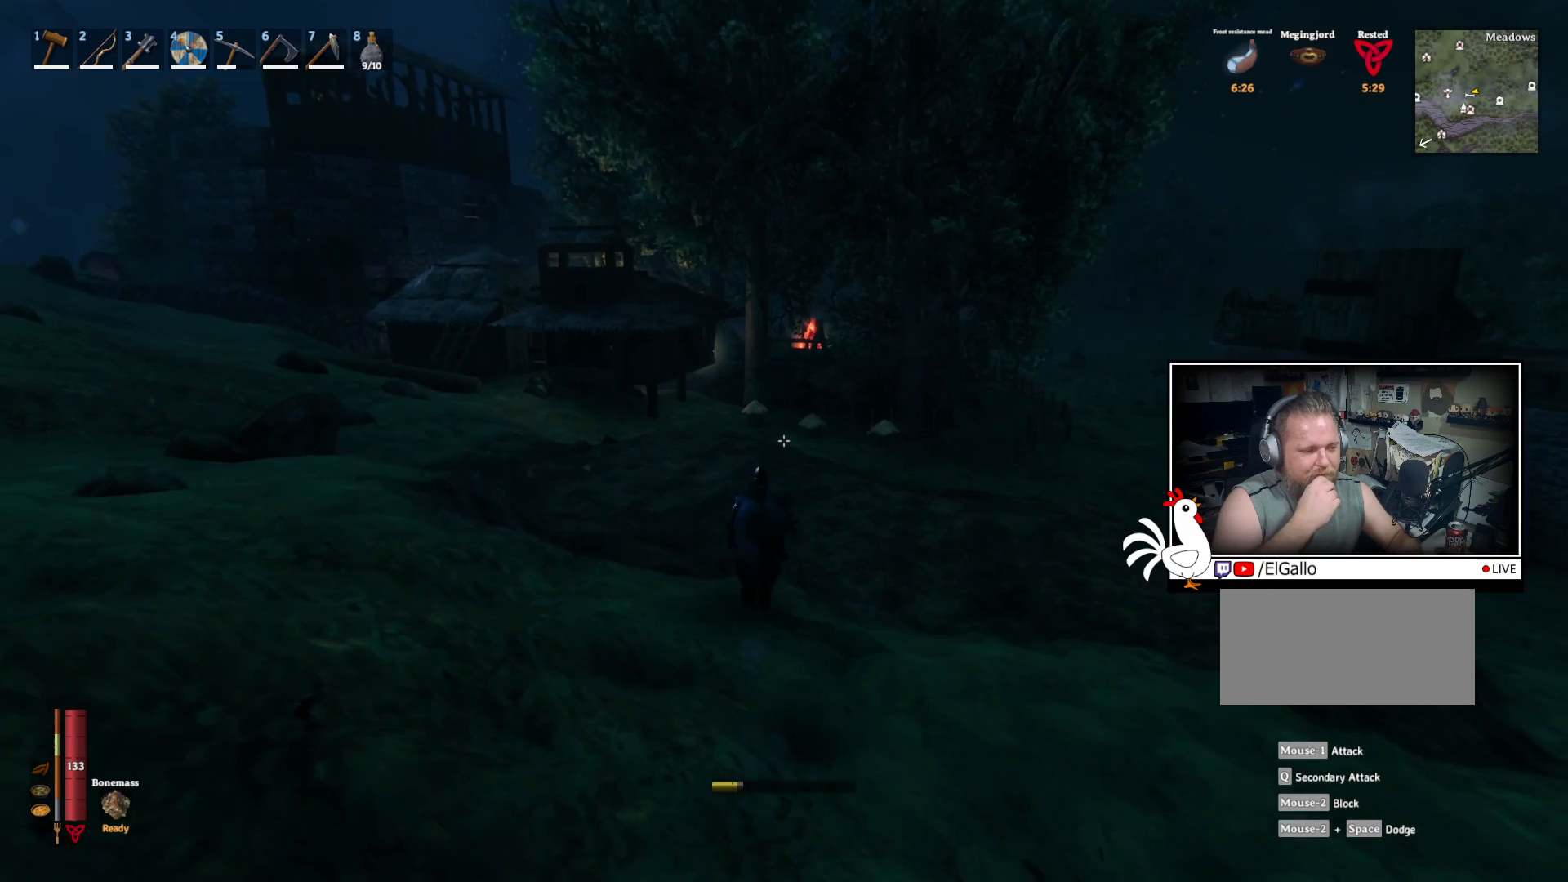
{"keys": ["shift", "w"], "mouse": [], "events": []}
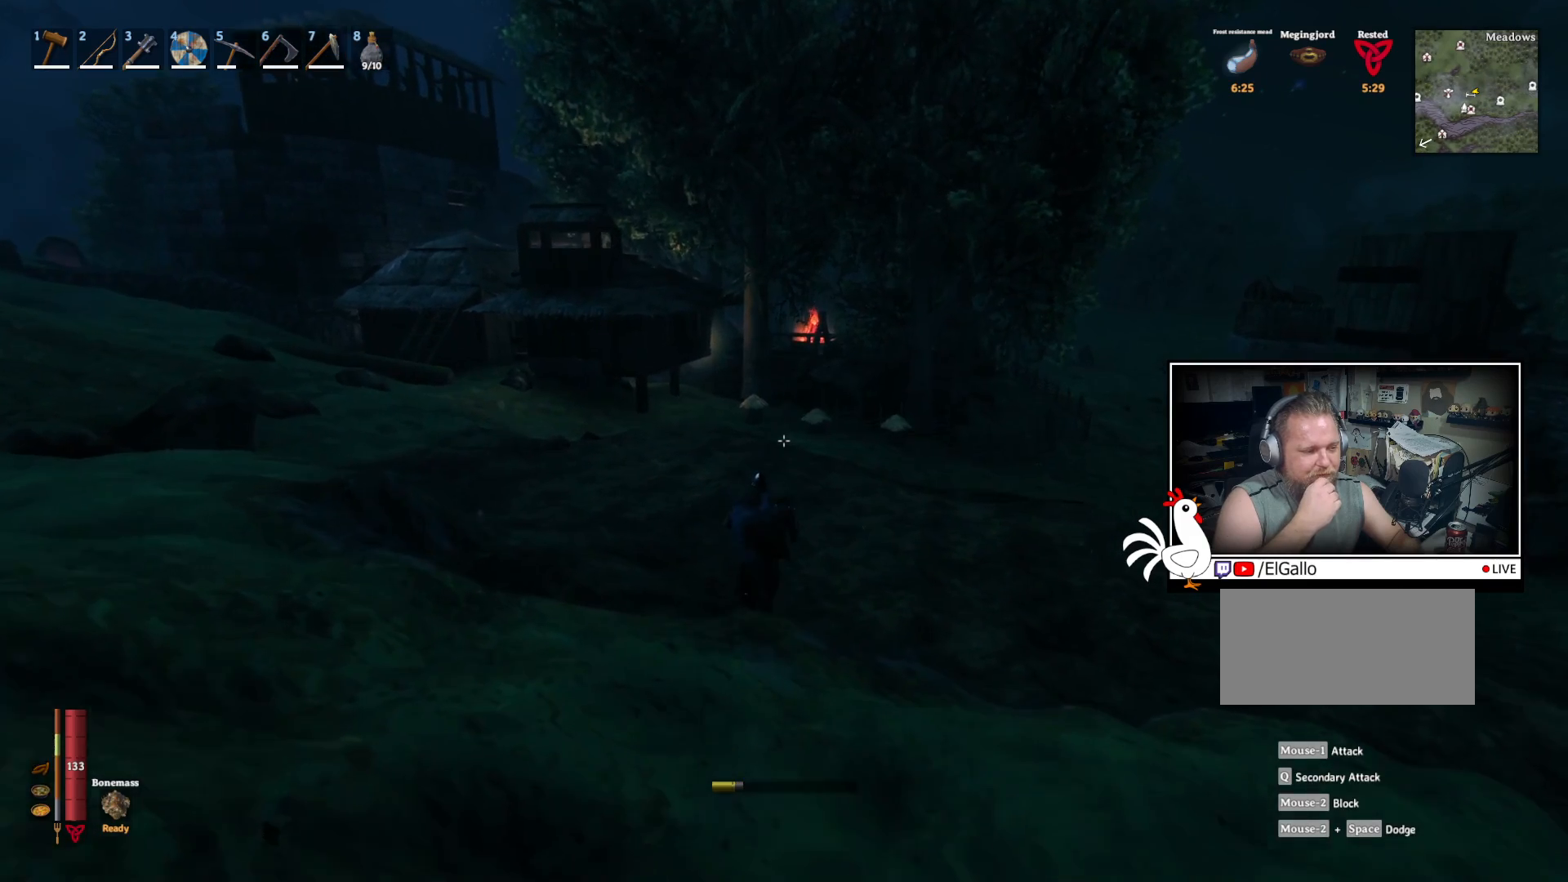
{"keys": ["shift", "w"], "mouse": [], "events": []}
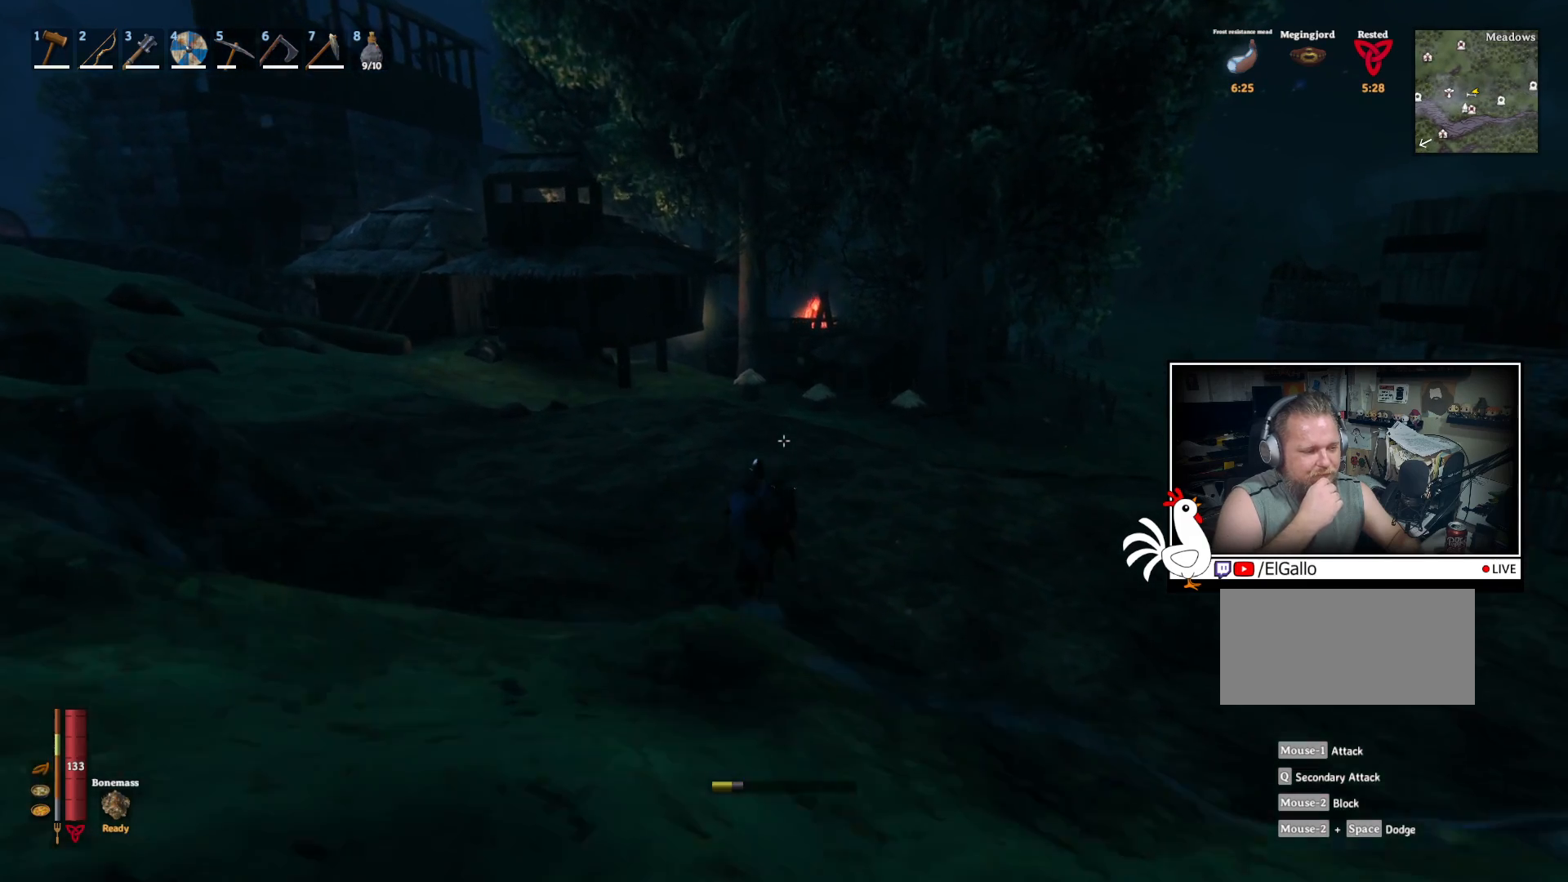
{"keys": ["shift", "w"], "mouse": [], "events": []}
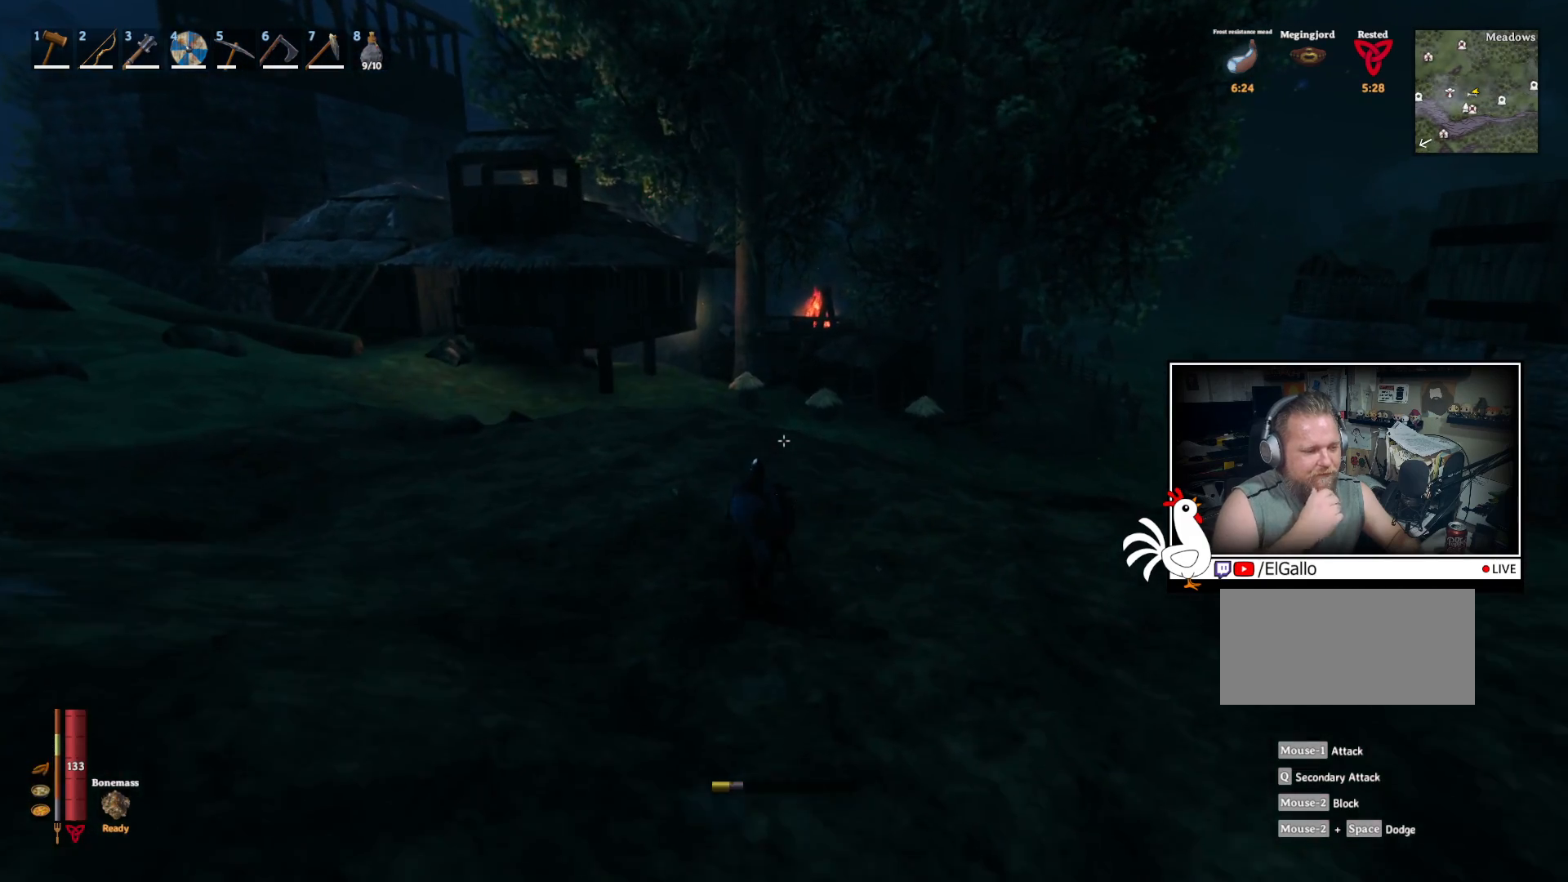
{"keys": ["shift", "w"], "mouse": [], "events": []}
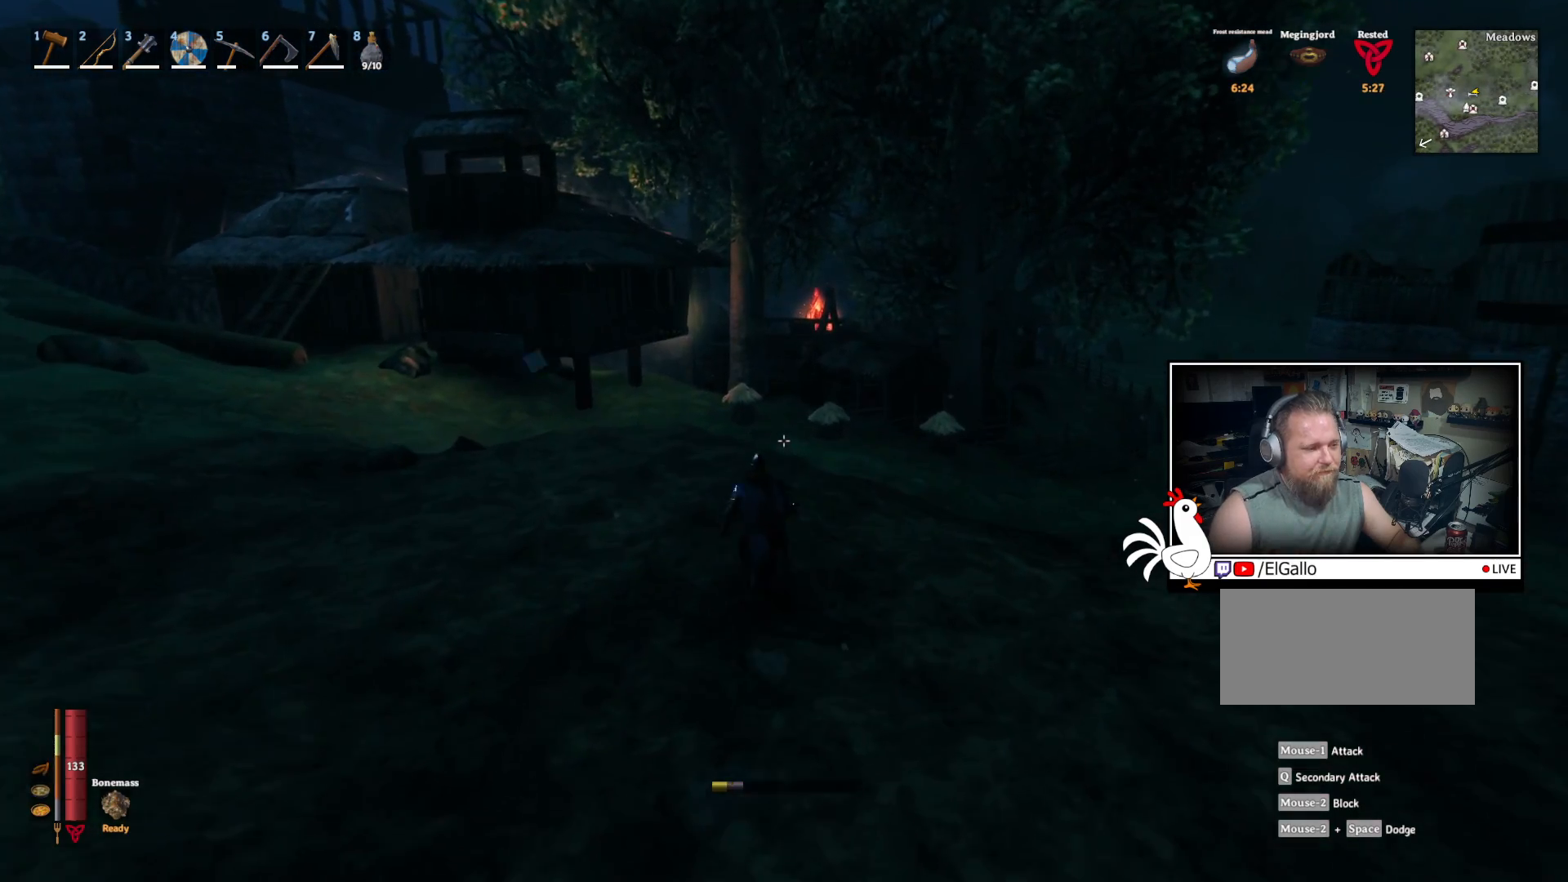
{"keys": ["shift", "w"], "mouse": [], "events": []}
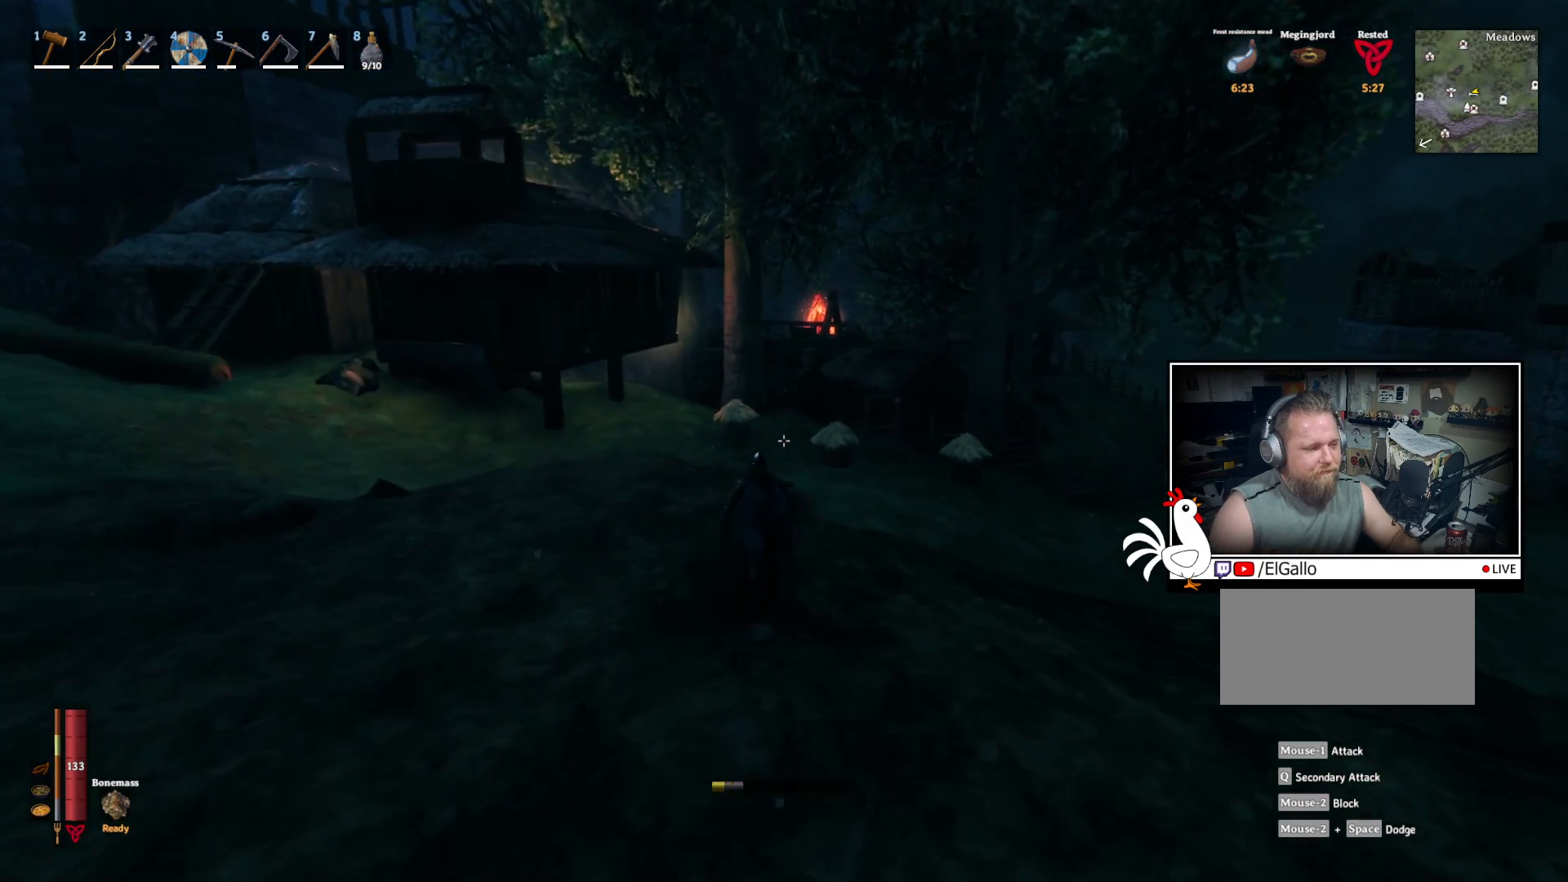
{"keys": ["shift", "w"], "mouse": [], "events": []}
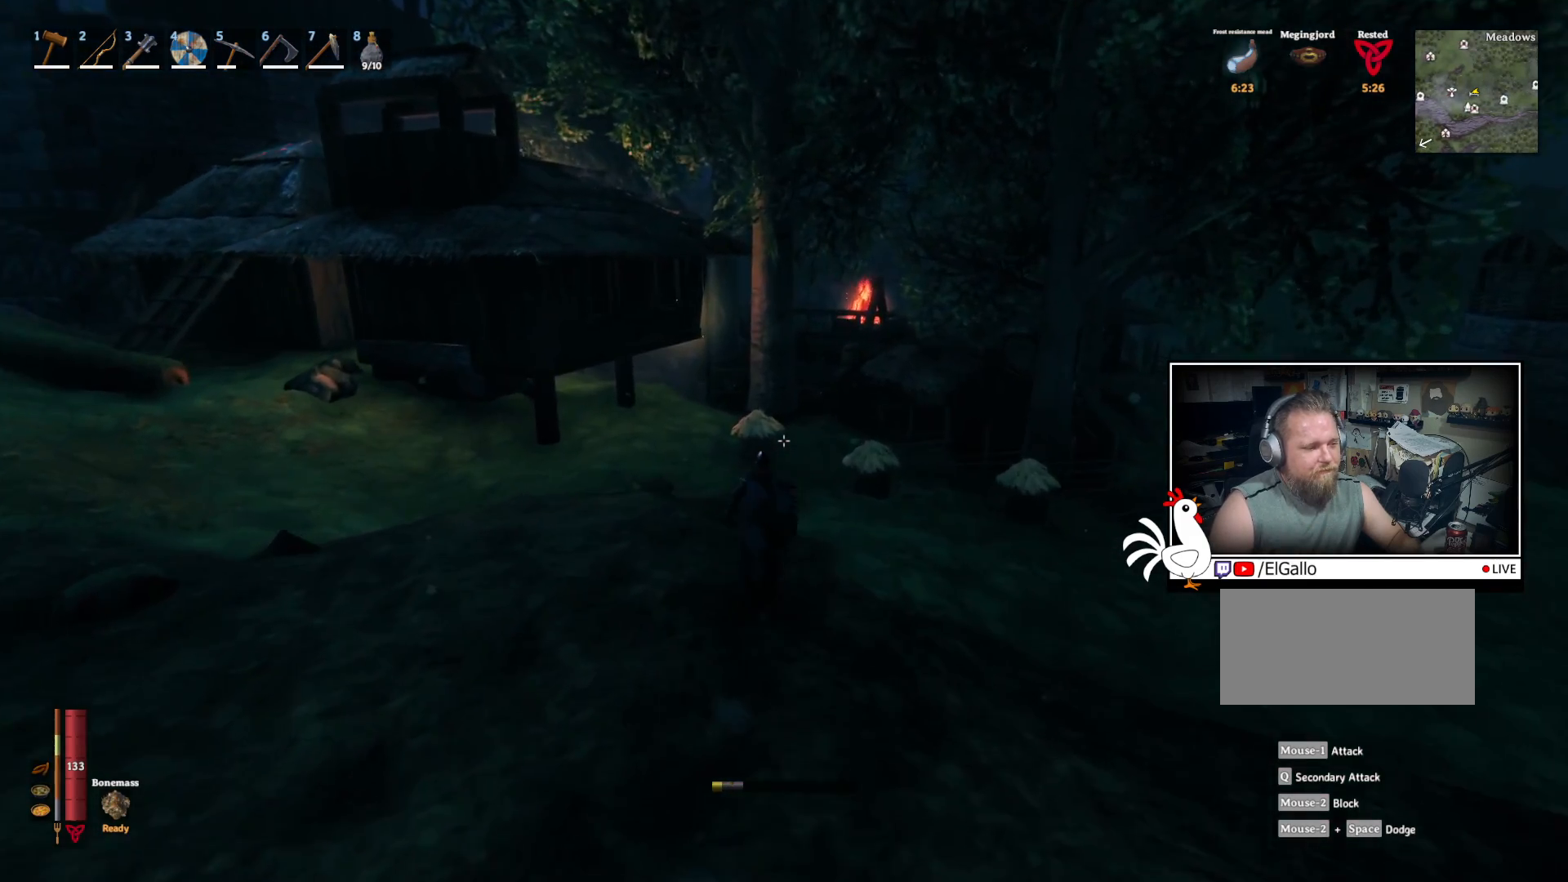
{"keys": ["shift", "w"], "mouse": [], "events": []}
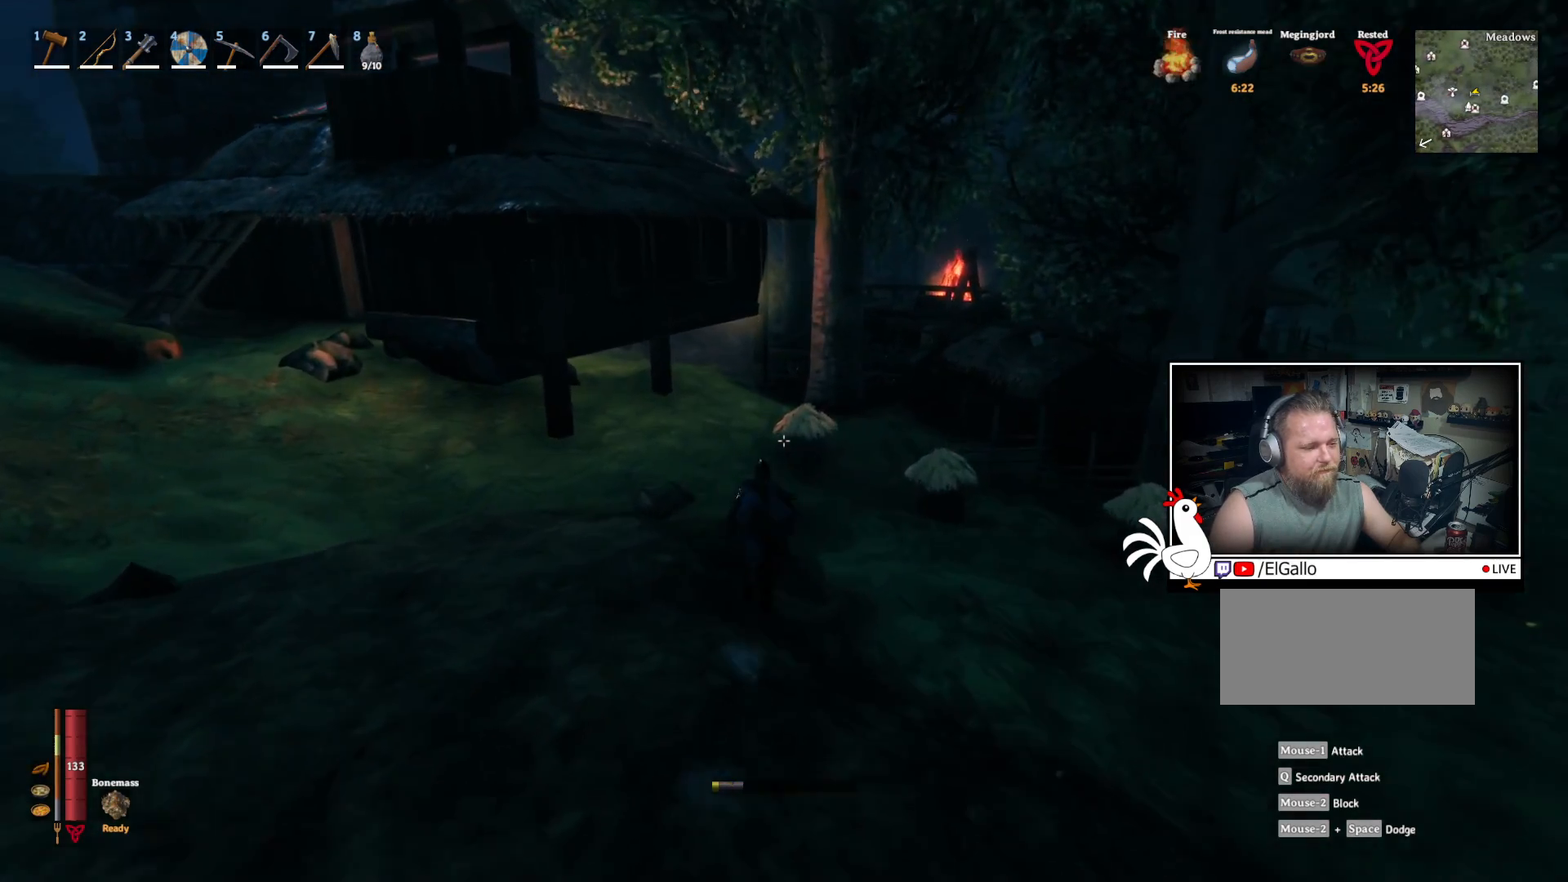
{"keys": ["shift", "w"], "mouse": [], "events": []}
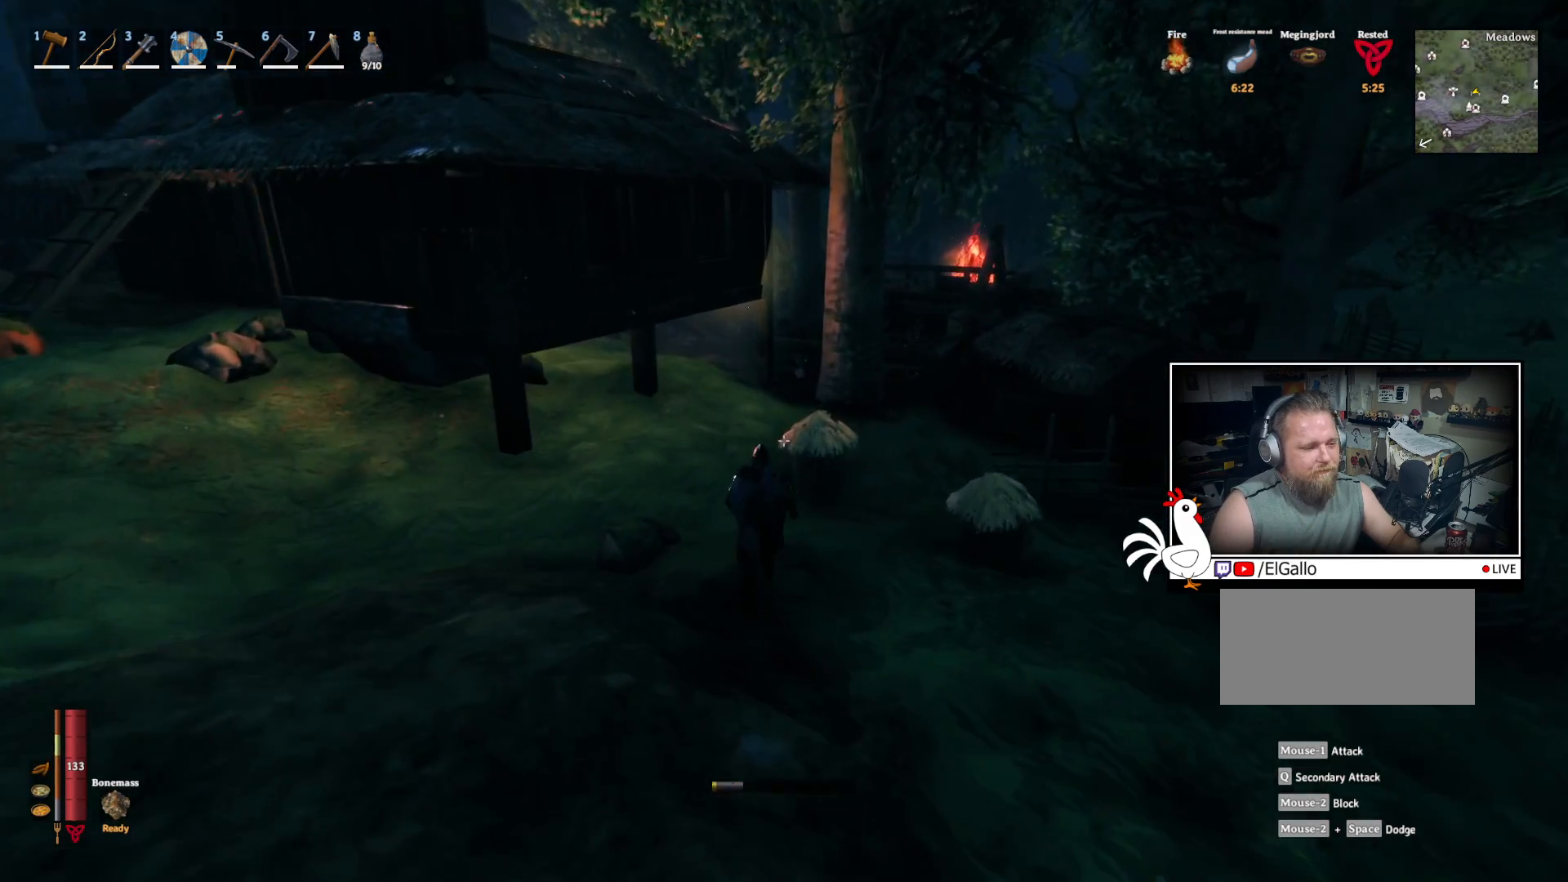
{"keys": ["w"], "mouse": [], "events": [[350, "shift", "up"]]}
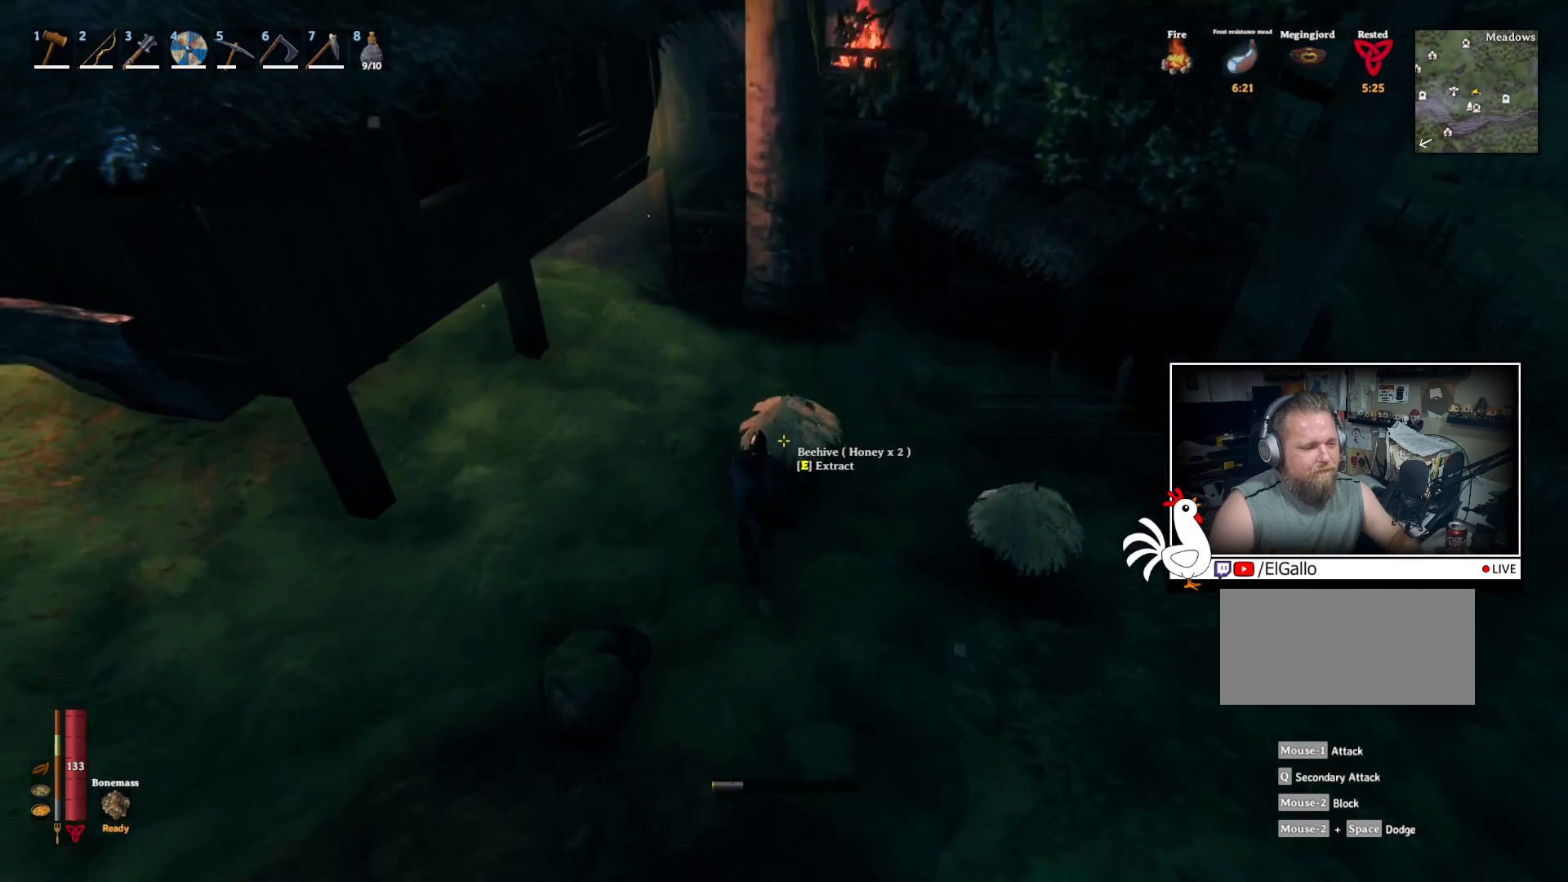
{"keys": [], "mouse": [], "events": [[167, "w", "up"]]}
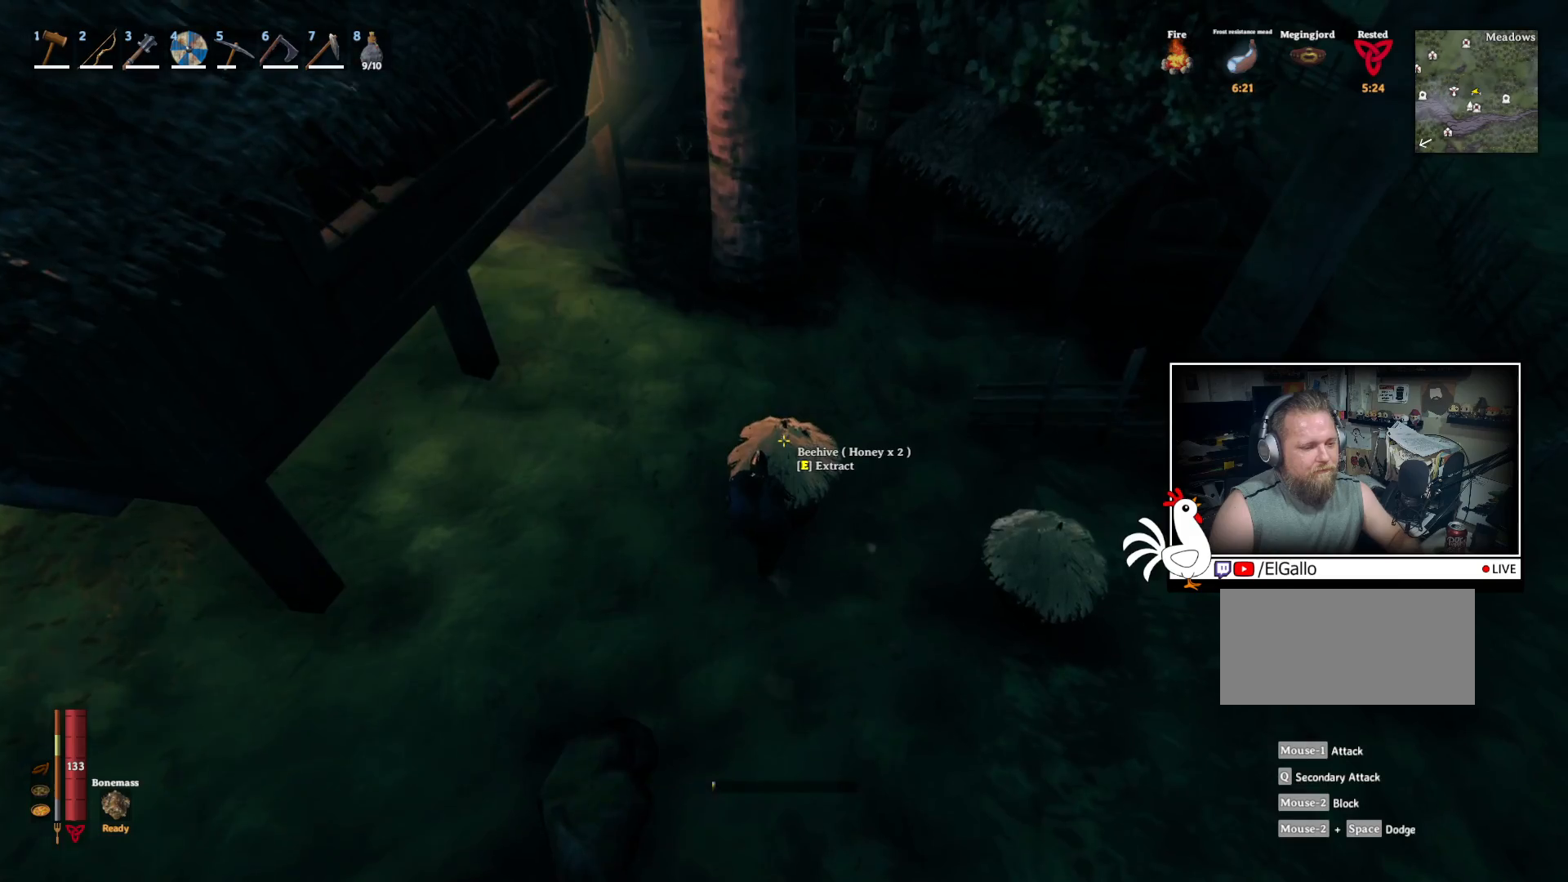
{"keys": ["shift", "w"], "mouse": [], "events": [[233, "w", "down"], [383, "shift", "down"]]}
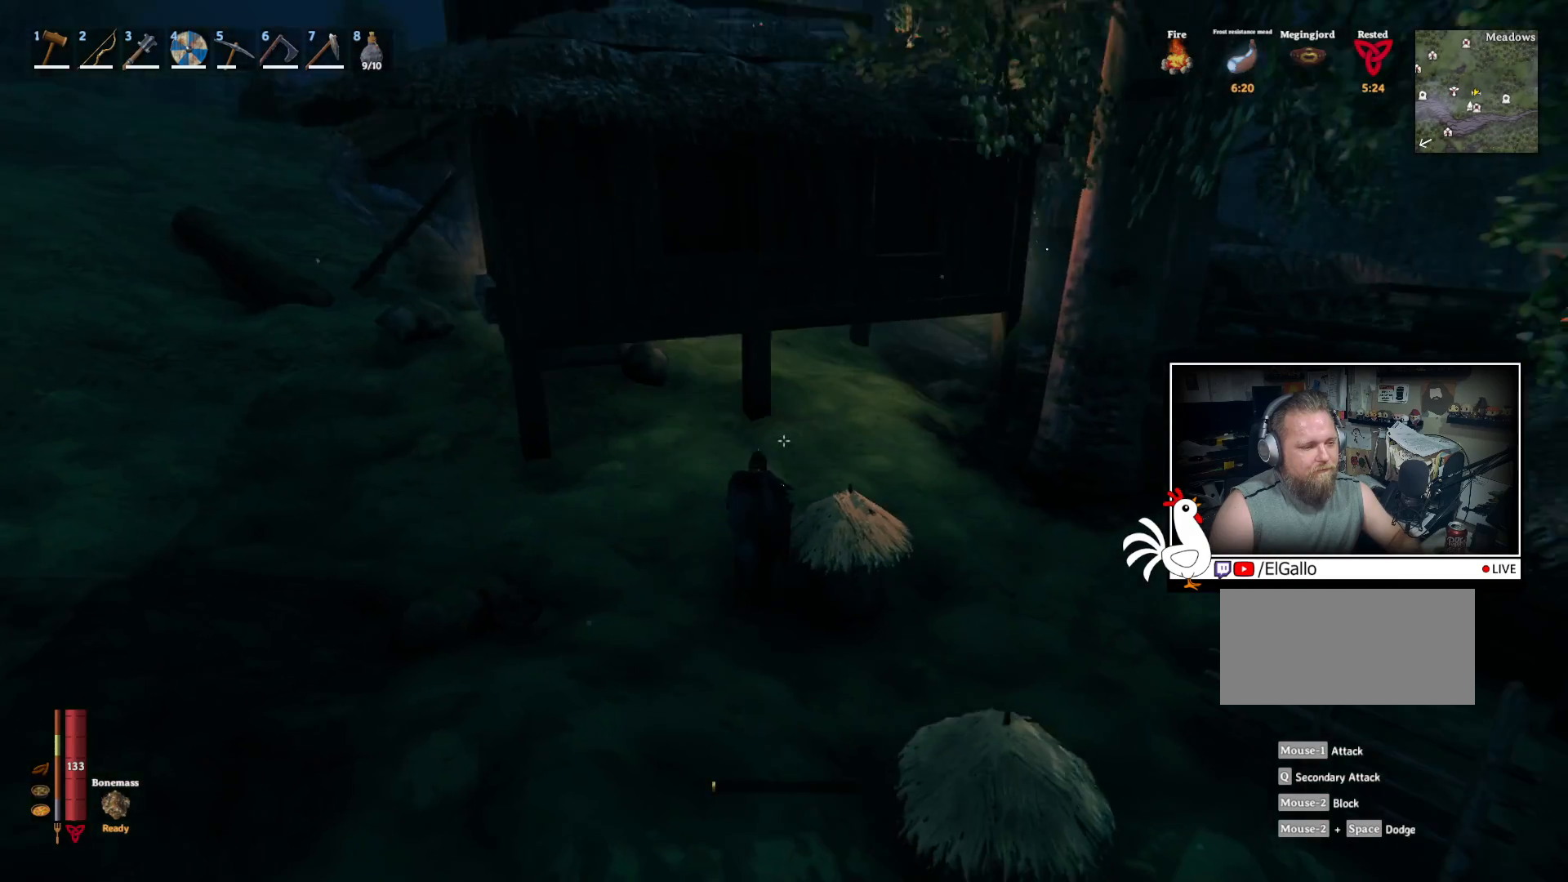
{"keys": ["shift", "w"], "mouse": [], "events": []}
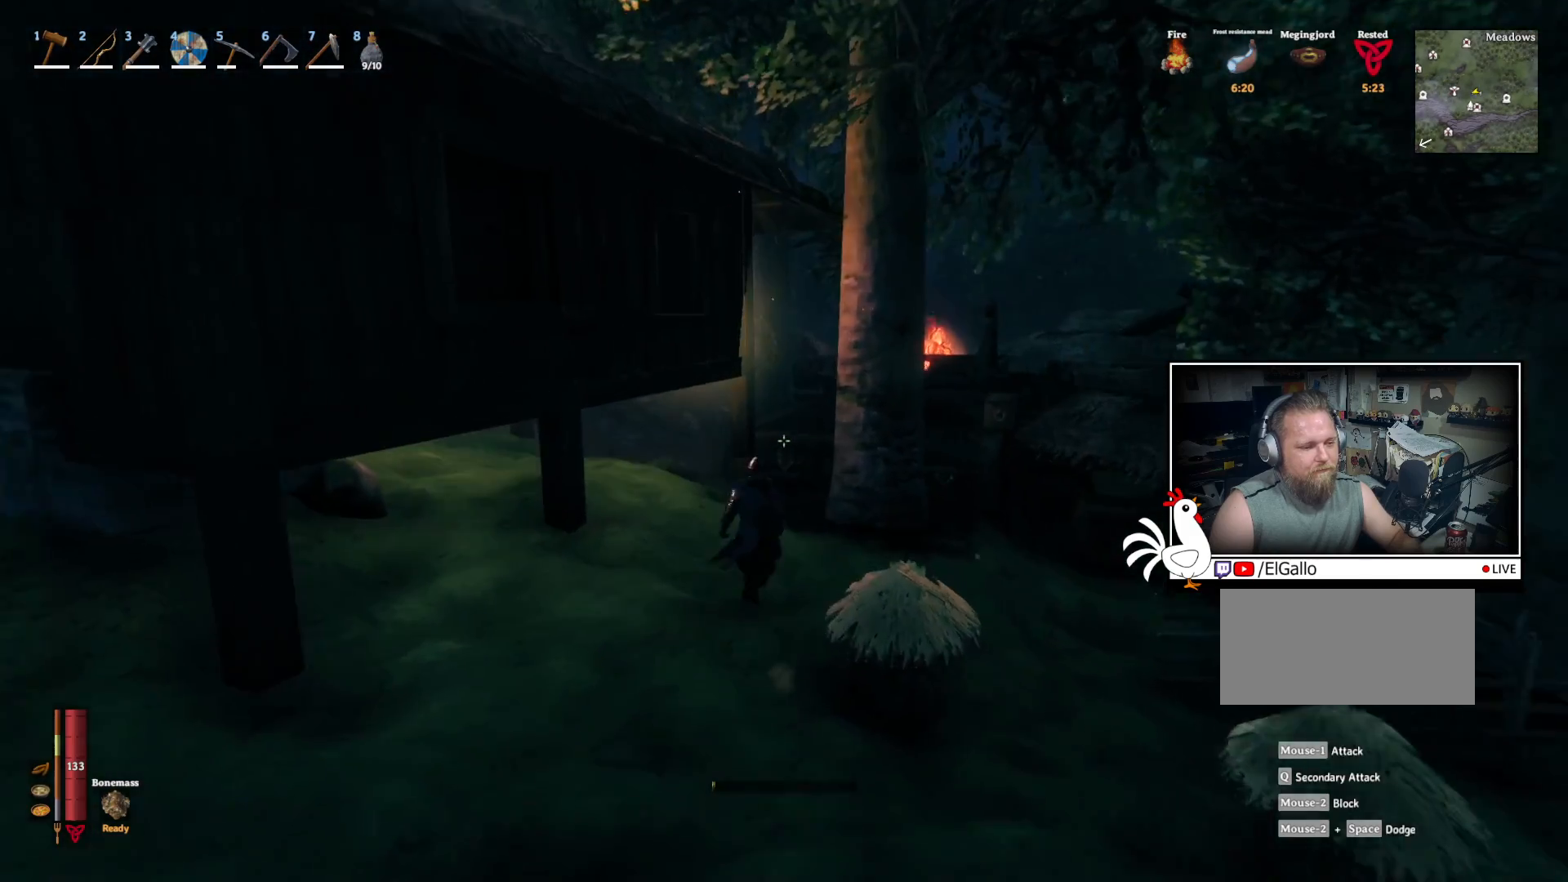
{"keys": ["shift", "w"], "mouse": [], "events": []}
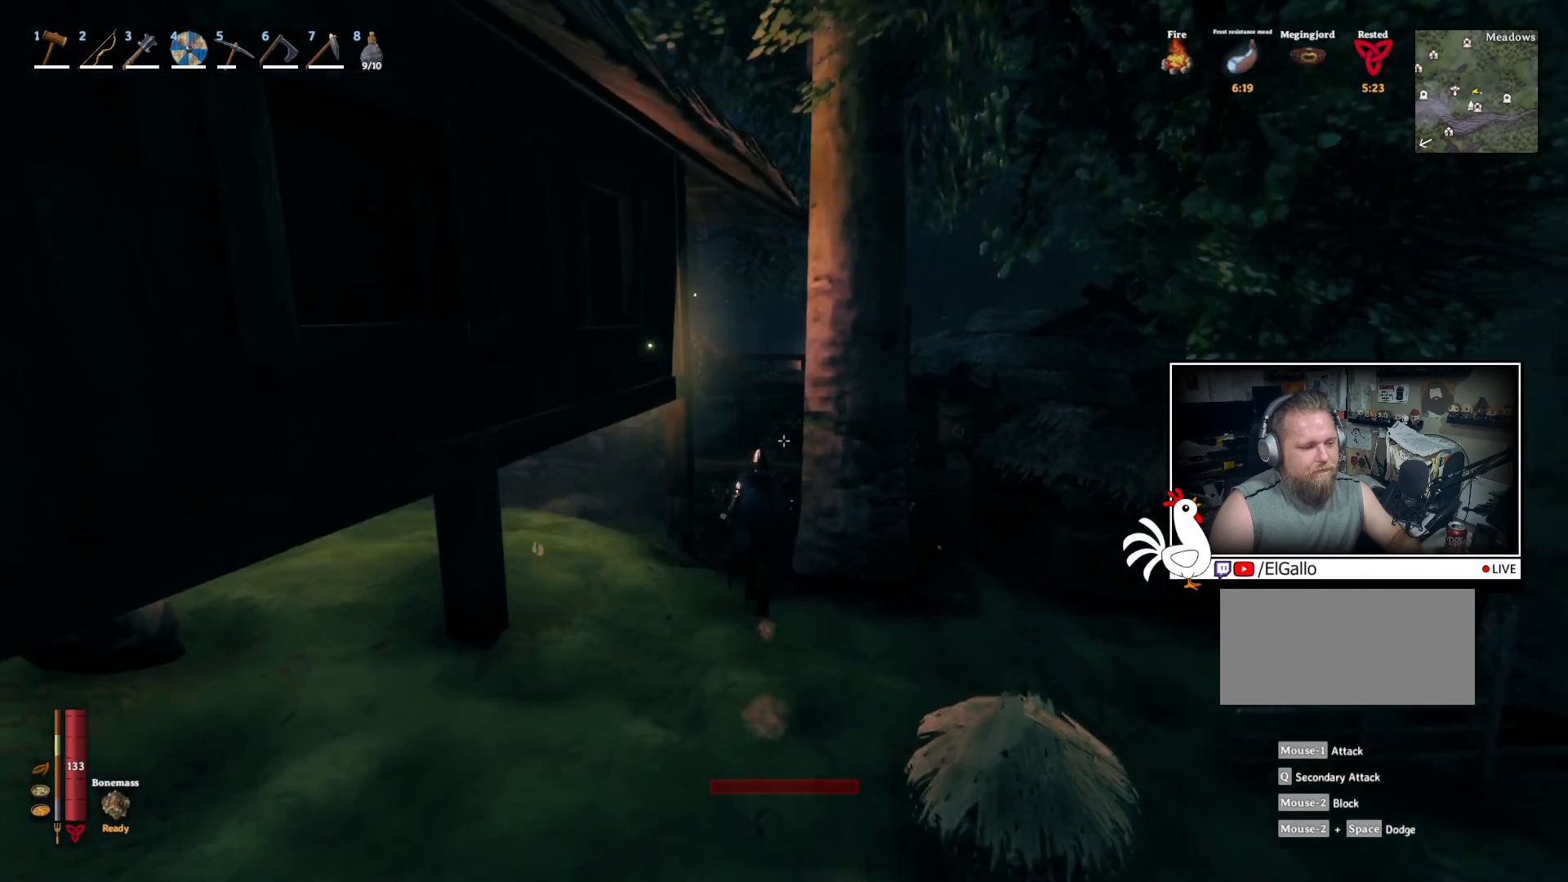
{"keys": ["shift", "w"], "mouse": [], "events": [[150, "space", "down"], [450, "space", "up"]]}
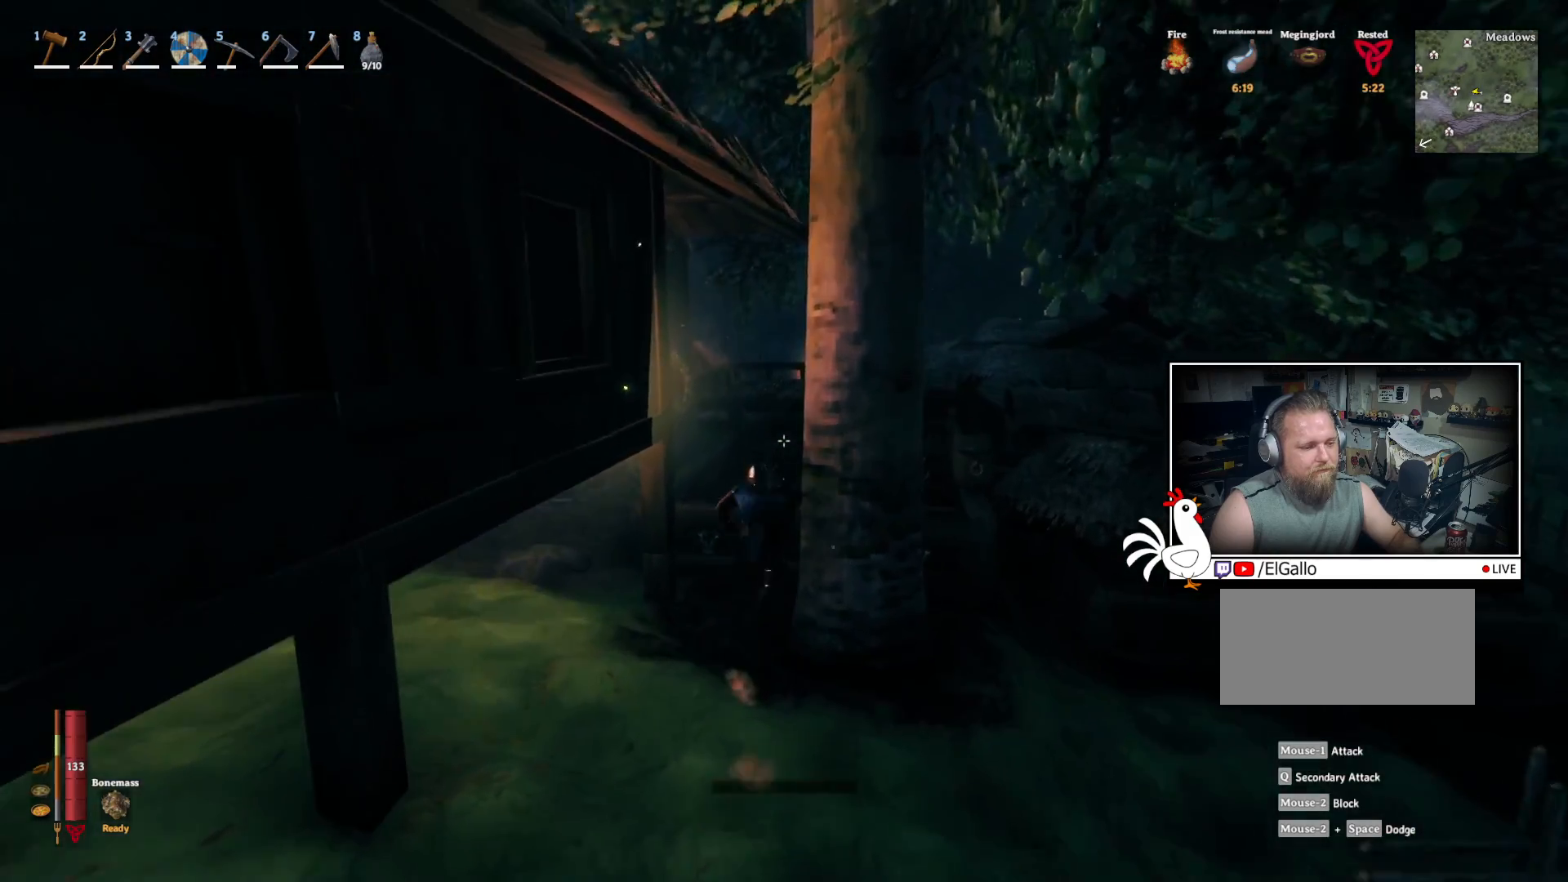
{"keys": [], "mouse": [], "events": [[67, "shift", "up"], [333, "w", "up"]]}
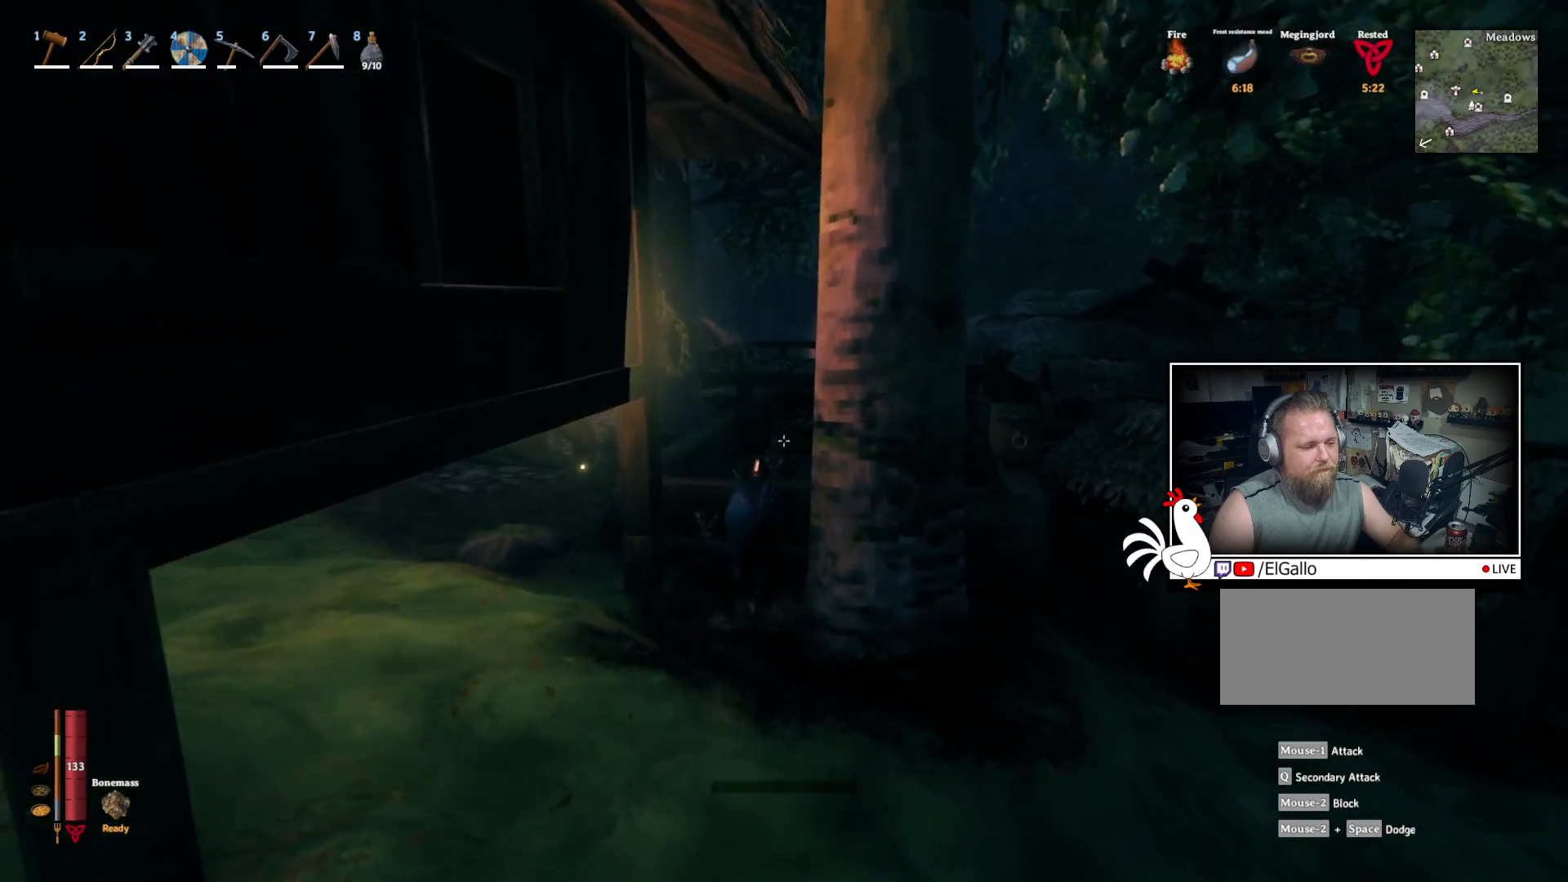
{"keys": ["w"], "mouse": [], "events": [[217, "w", "down"]]}
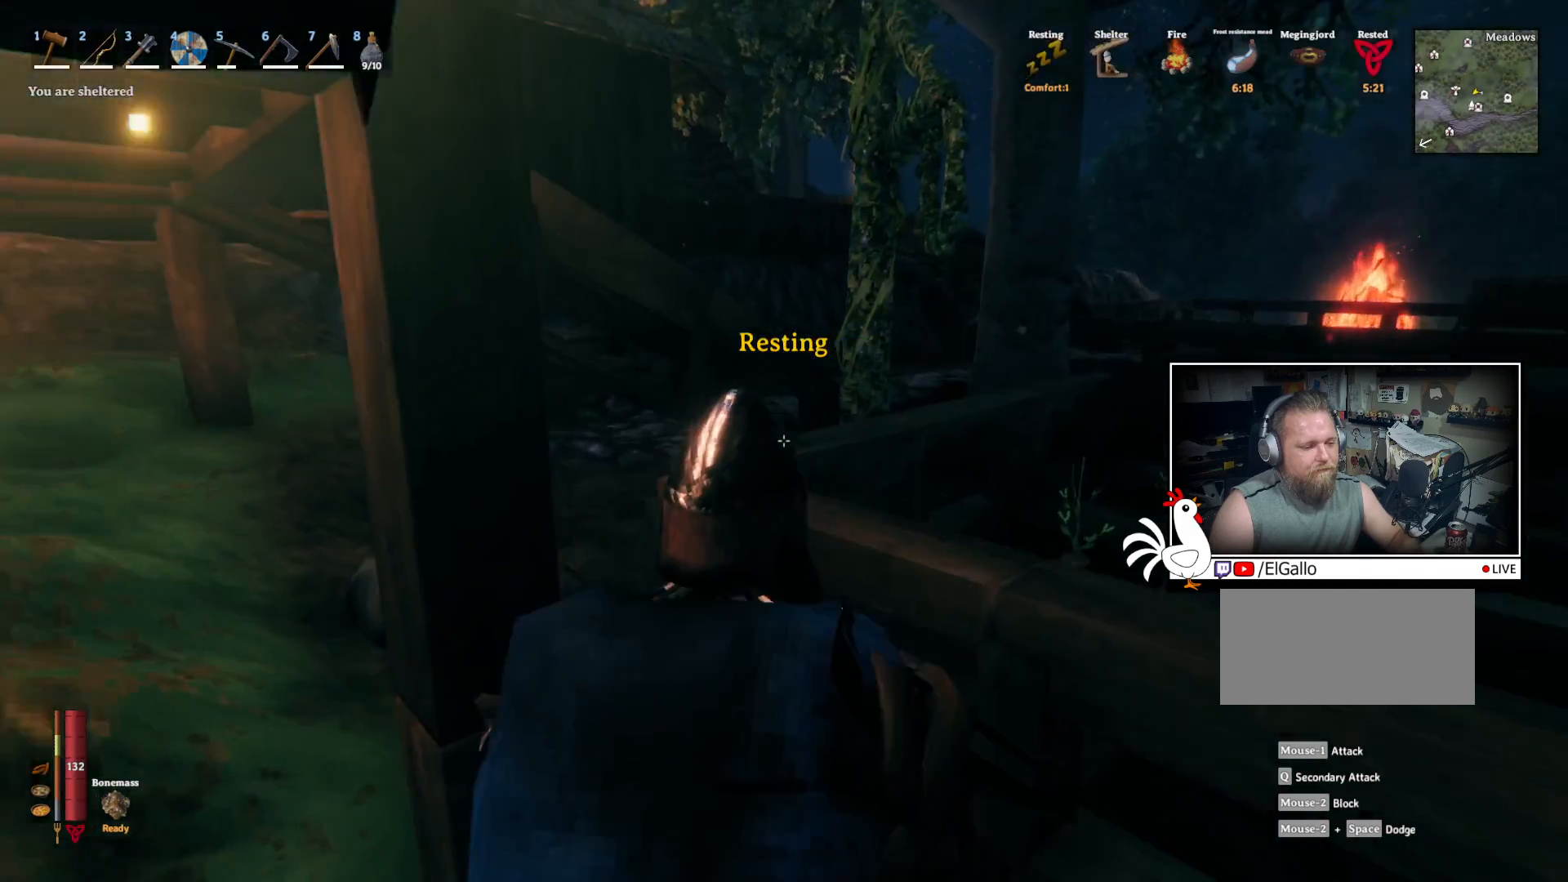
{"keys": ["w"], "mouse": [], "events": []}
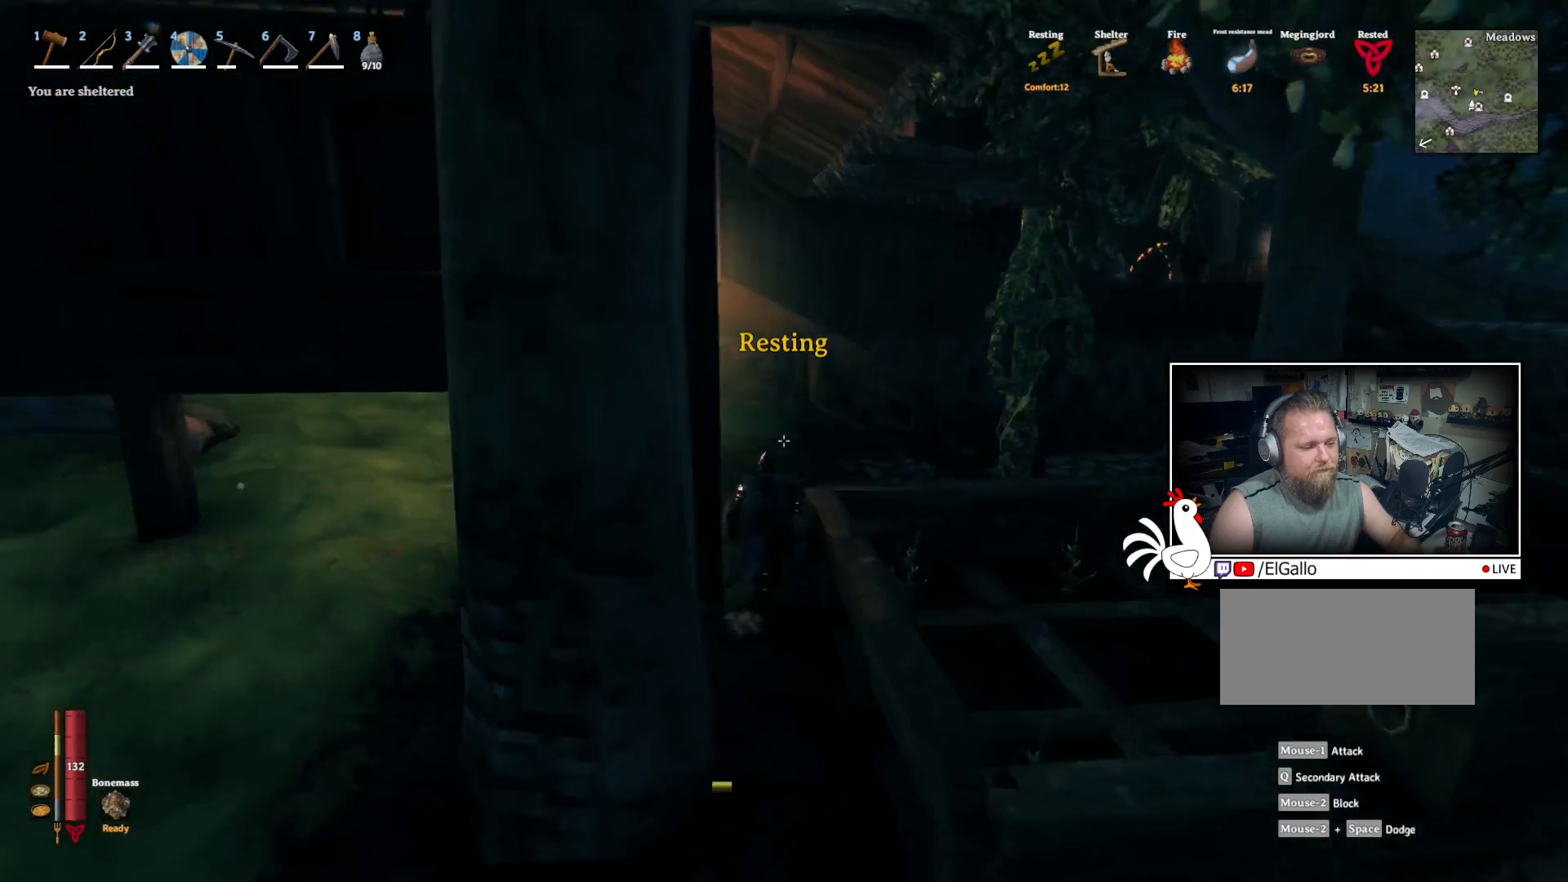
{"keys": ["w"], "mouse": [], "events": []}
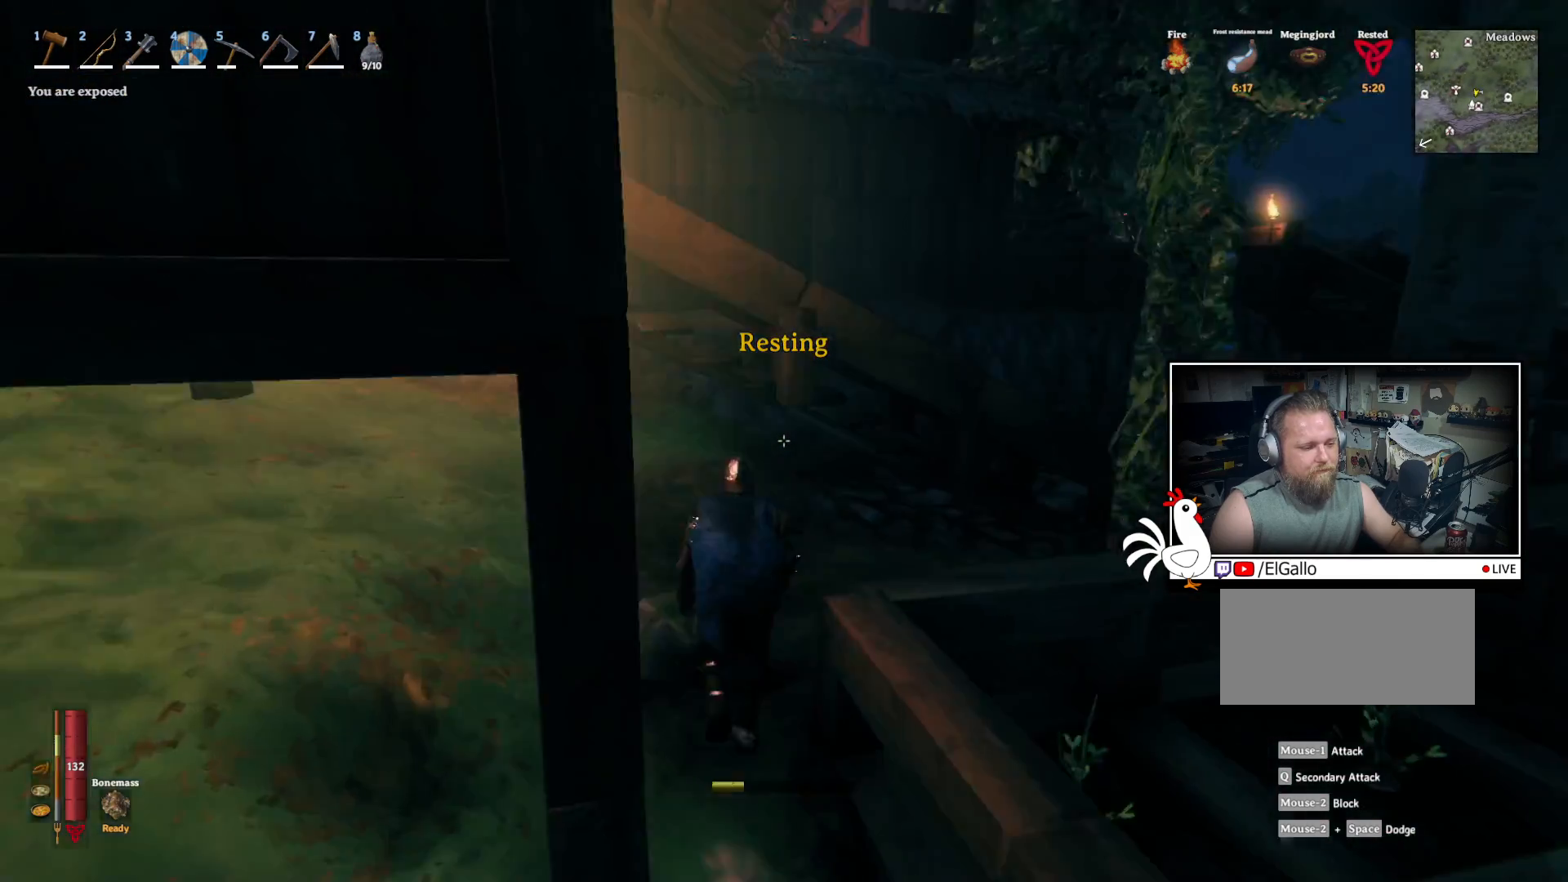
{"keys": ["w"], "mouse": [], "events": []}
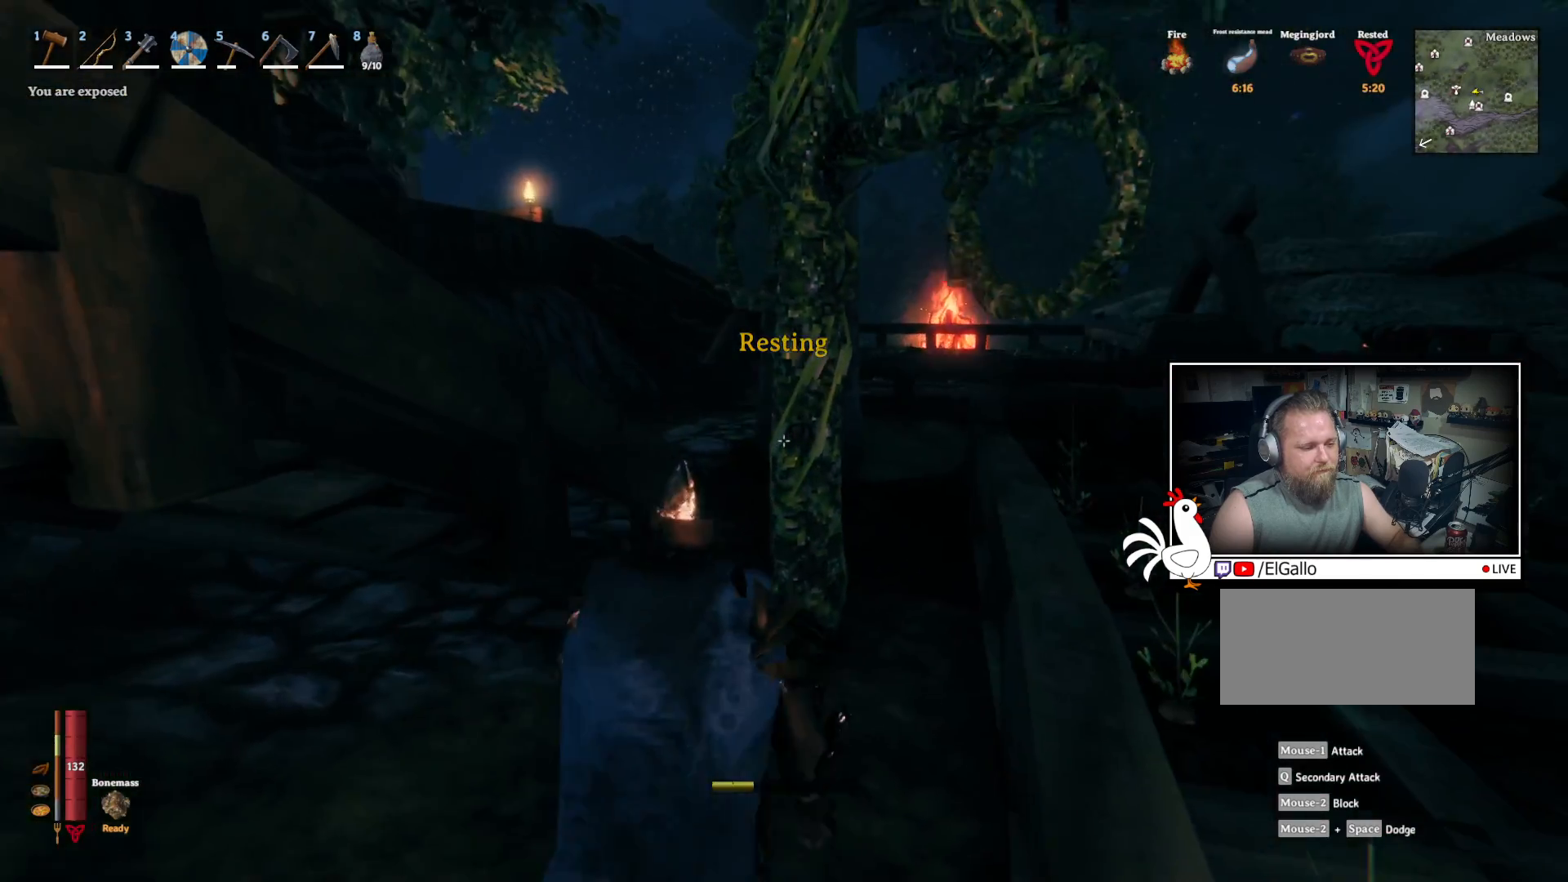
{"keys": ["shift", "w"], "mouse": [], "events": [[317, "shift", "down"]]}
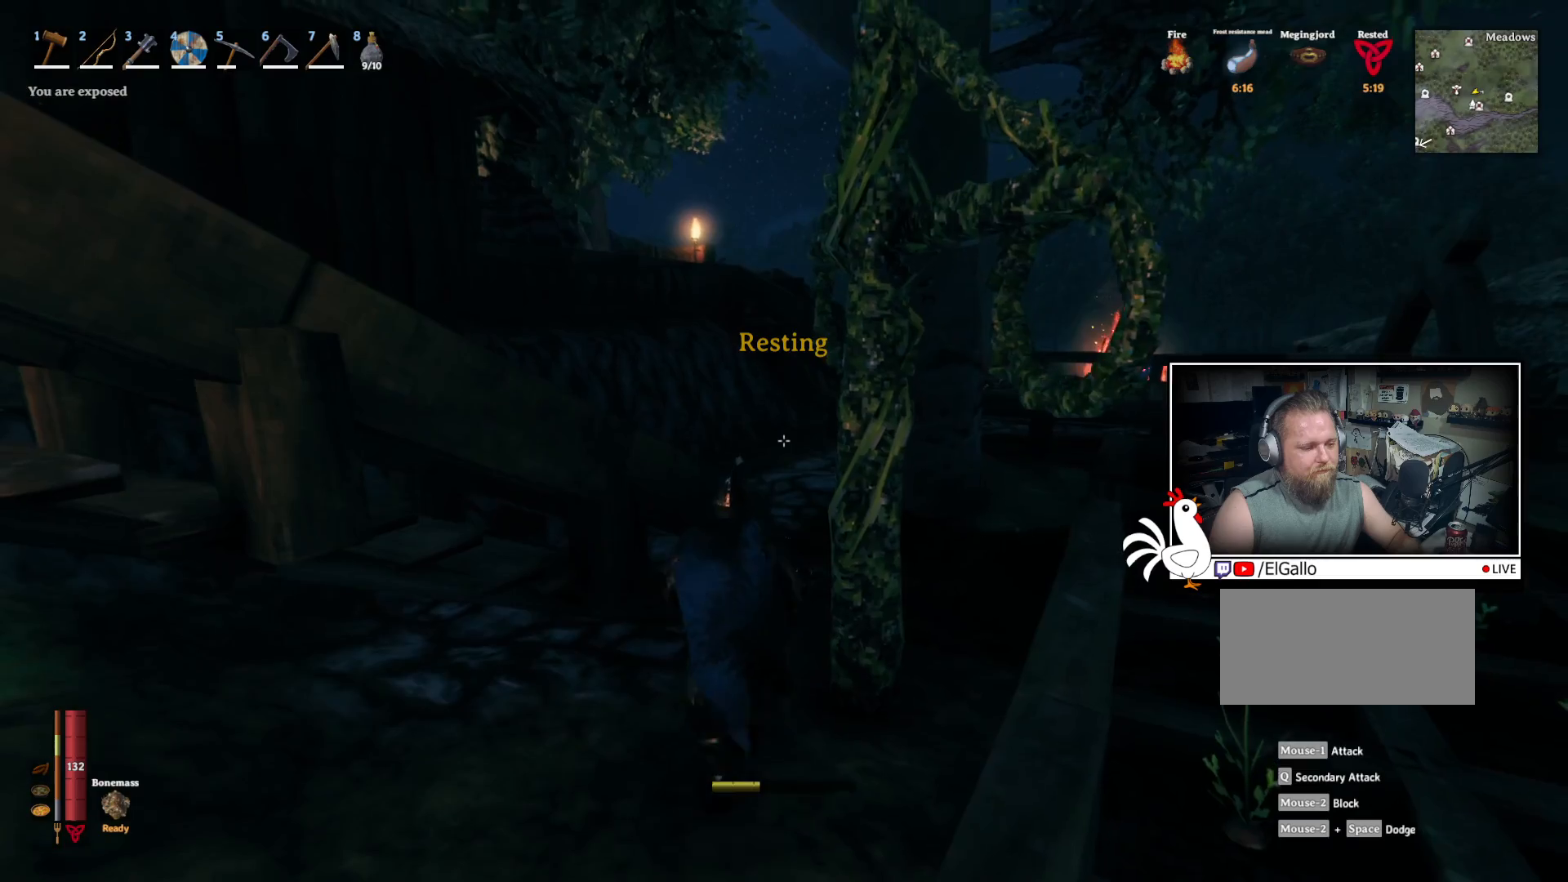
{"keys": ["shift", "w"], "mouse": [], "events": []}
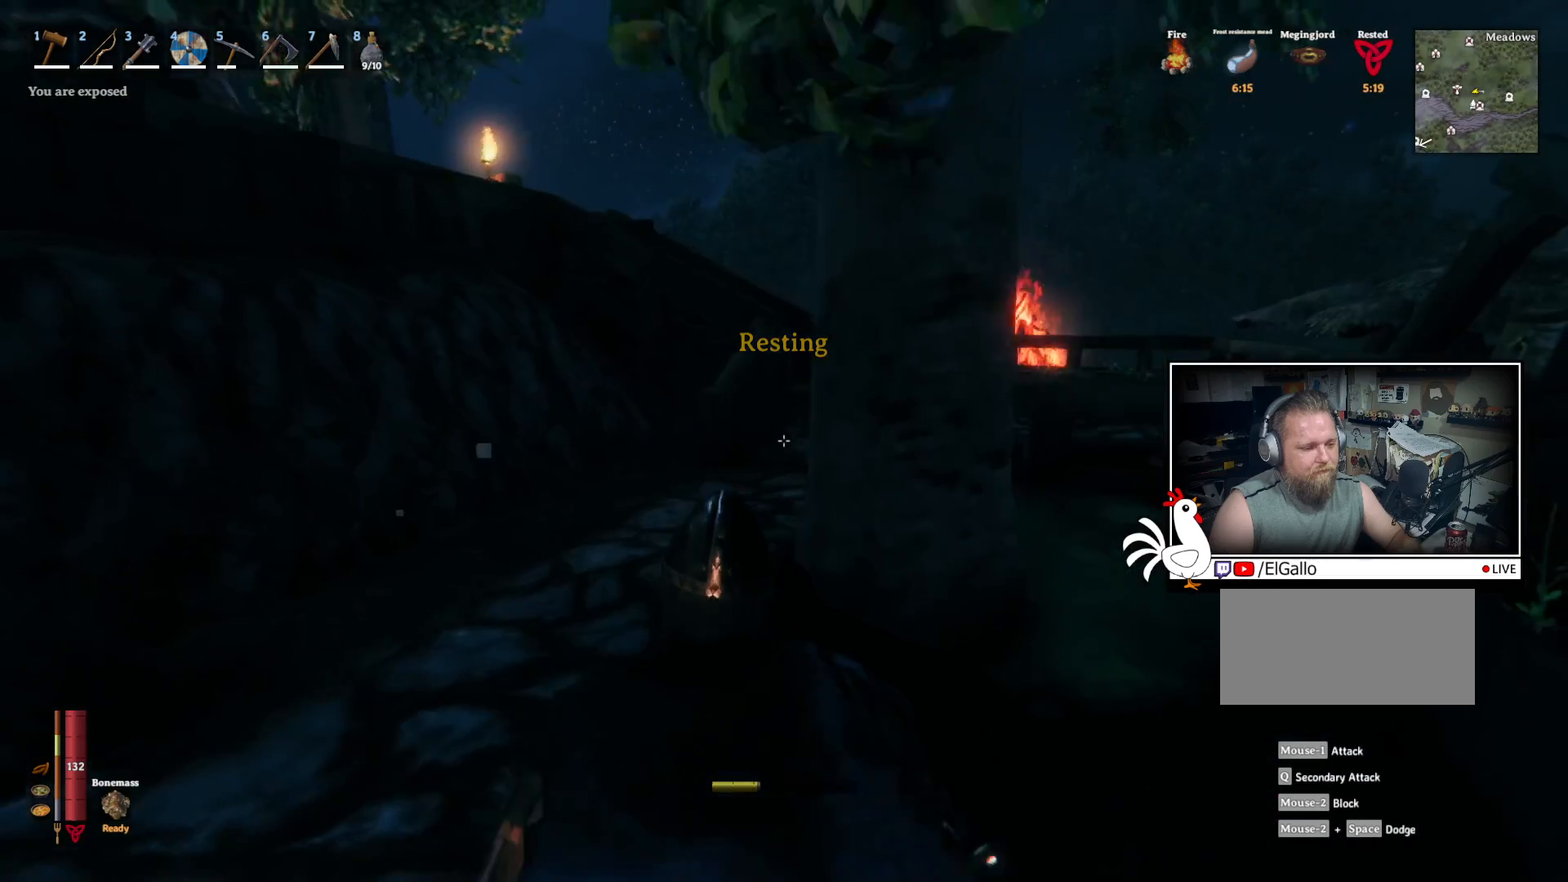
{"keys": ["shift", "w"], "mouse": [], "events": []}
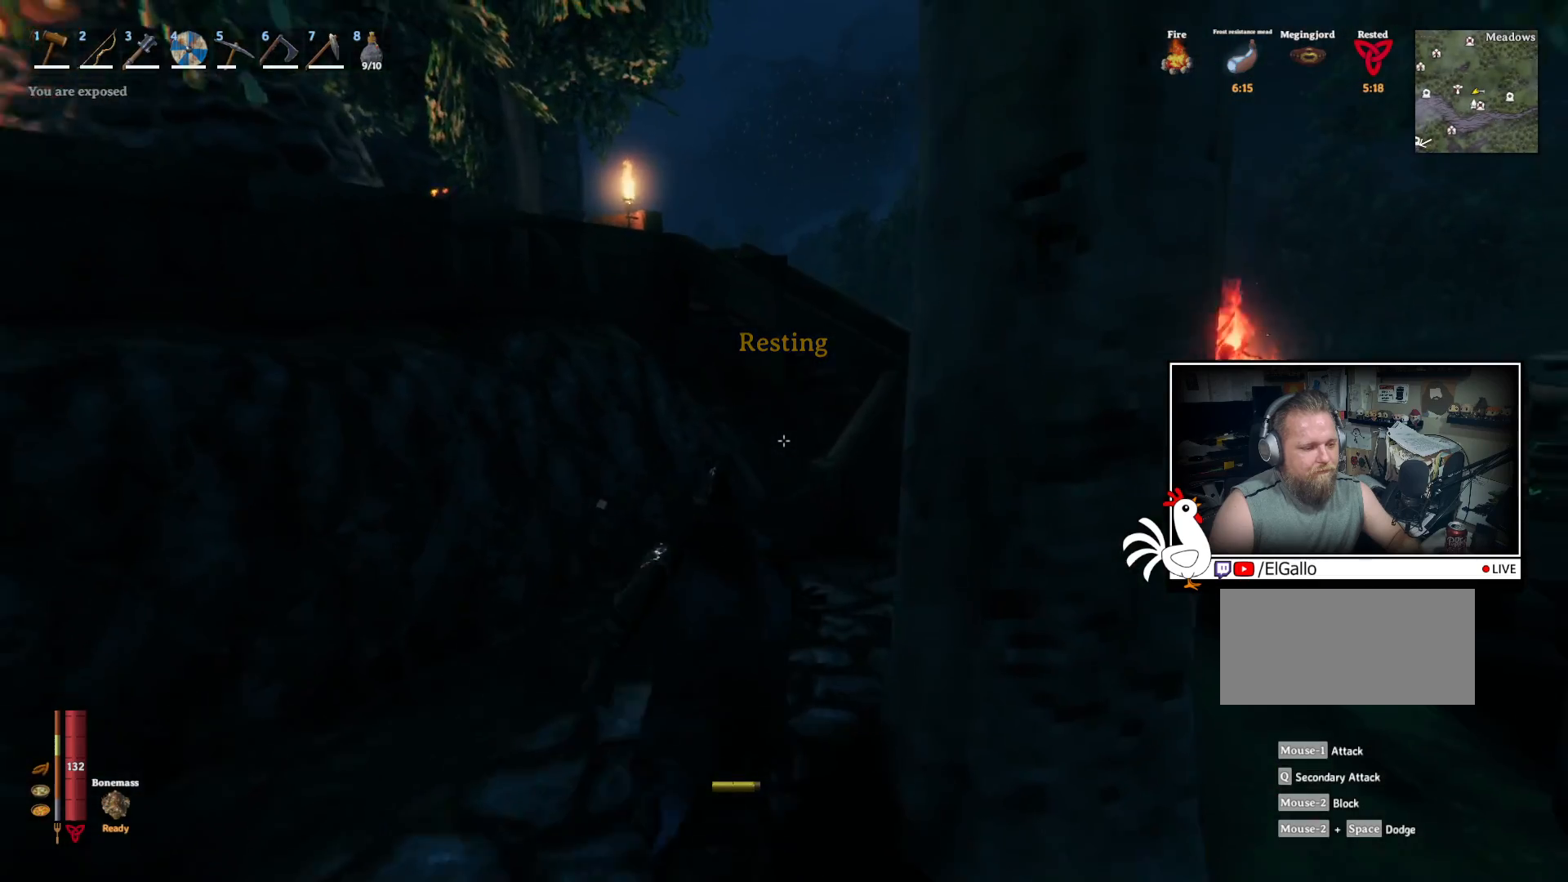
{"keys": ["d", "shift", "w"], "mouse": [], "events": [[483, "d", "down"]]}
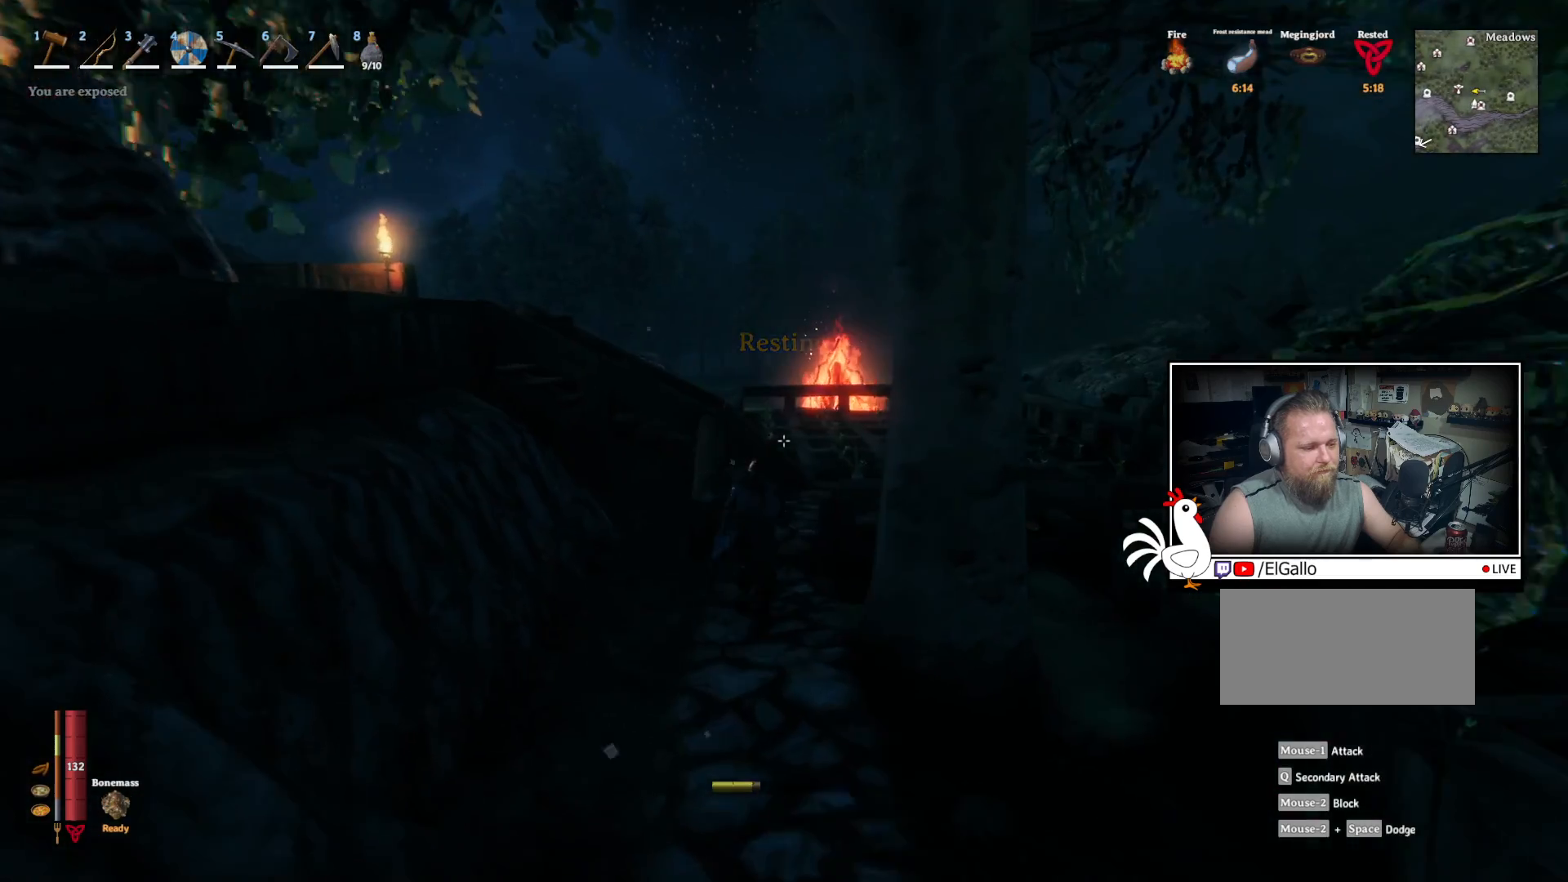
{"keys": ["shift", "w"], "mouse": [], "events": [[67, "d", "up"]]}
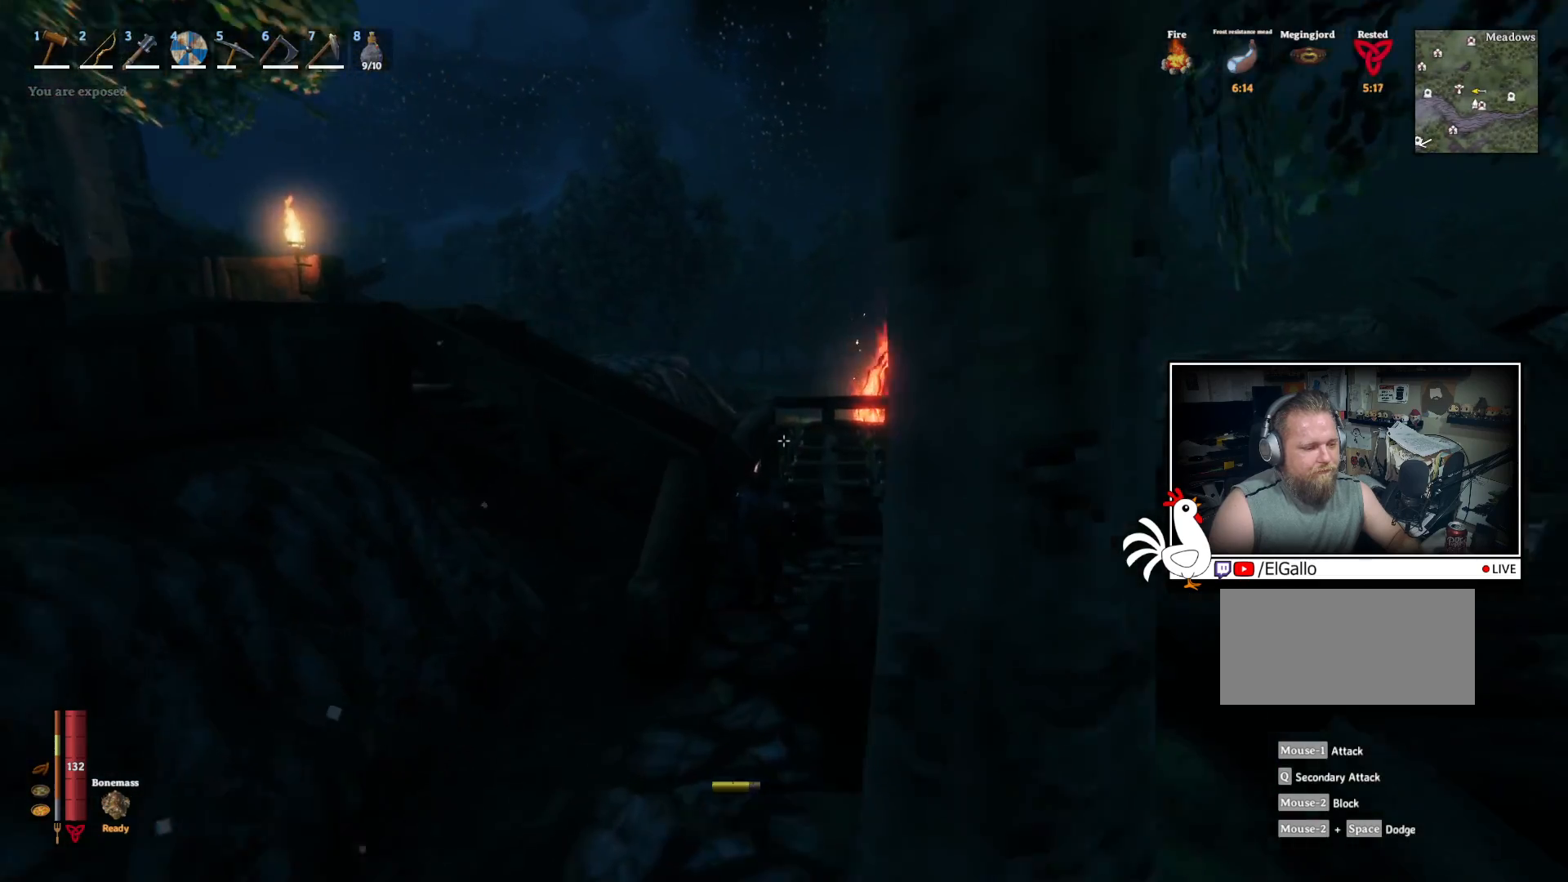
{"keys": ["shift", "w"], "mouse": [], "events": []}
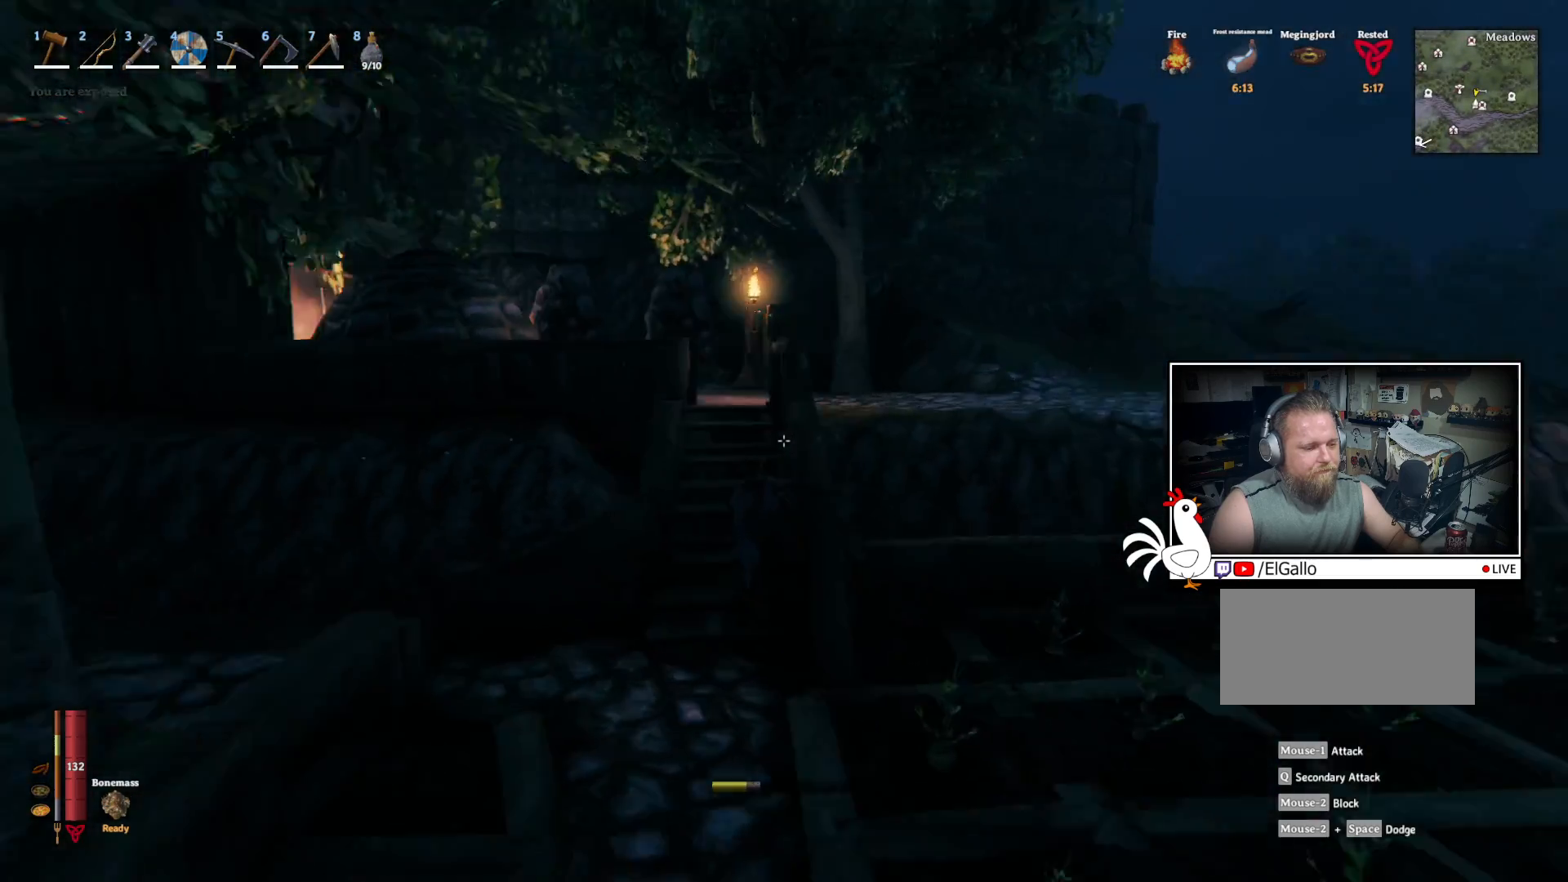
{"keys": ["shift", "w"], "mouse": ["wheel"], "events": [[500, "mouse_wheel", "down"]]}